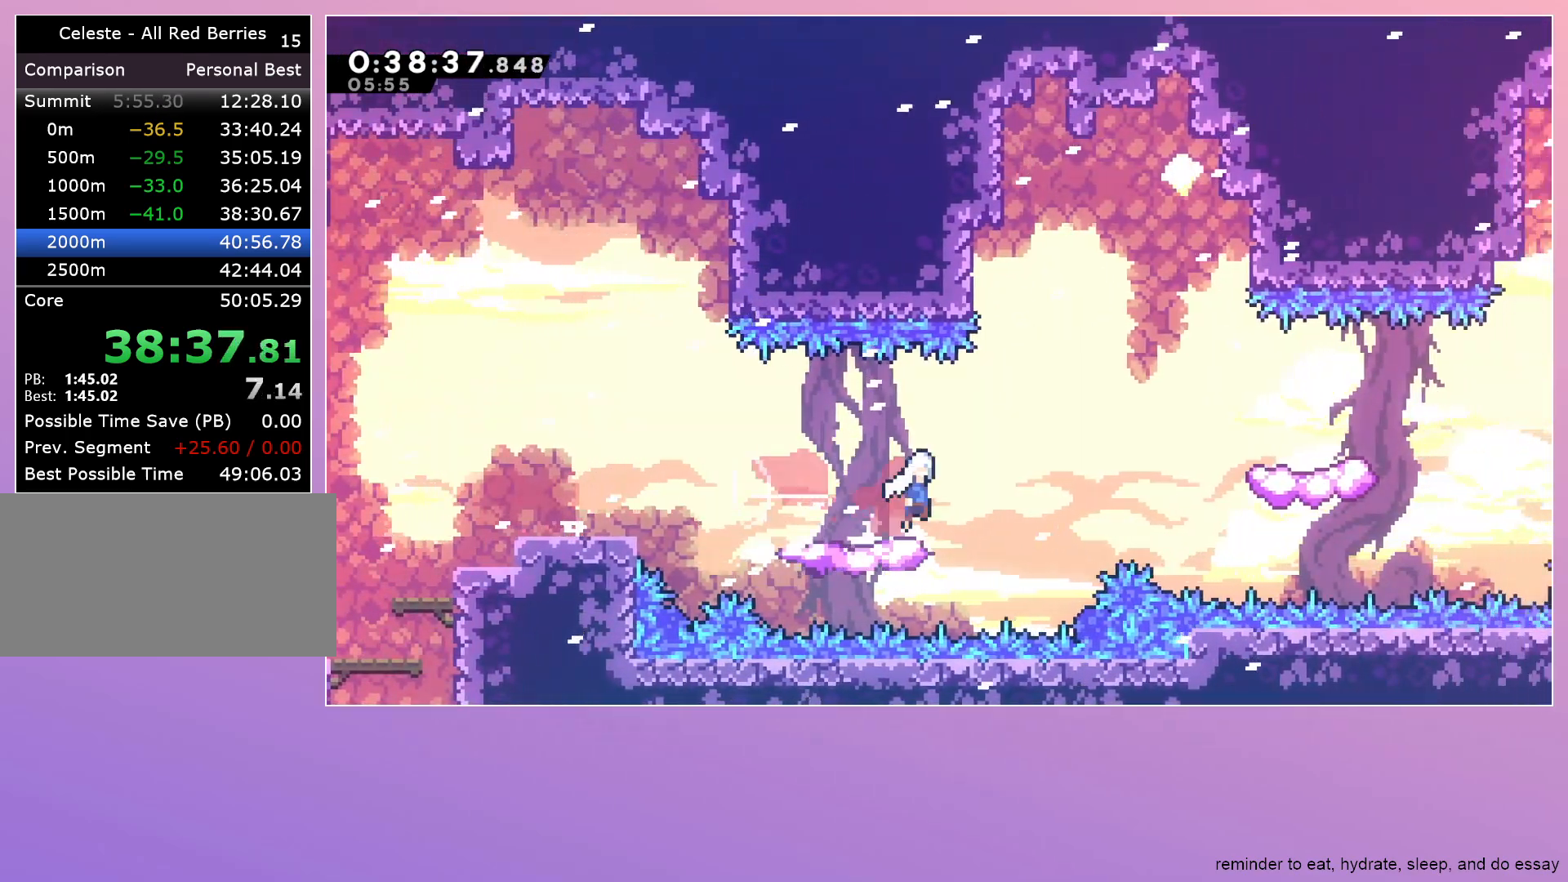
Gameplay with keyboard; each line is a JSON object with the keys held at the frame after it. "events" lists presses ("down") and releases ("up") of "dash", "down", "grab", "jump", "left", "menu", "right" and "up" between this image and that frame as [ms after this image, input, new state], when the widget could be followed in between. No other keys are recorded. Mouse input is not recorded. Key names are as the overlay labels them; some are game actions (e.g. jump) rather than physical keys.
{"keys": ["grab", "jump", "right"], "events": [[17, "jump", "down"], [250, "dash", "down"], [300, "jump", "up"], [350, "dash", "up"], [433, "jump", "down"]]}
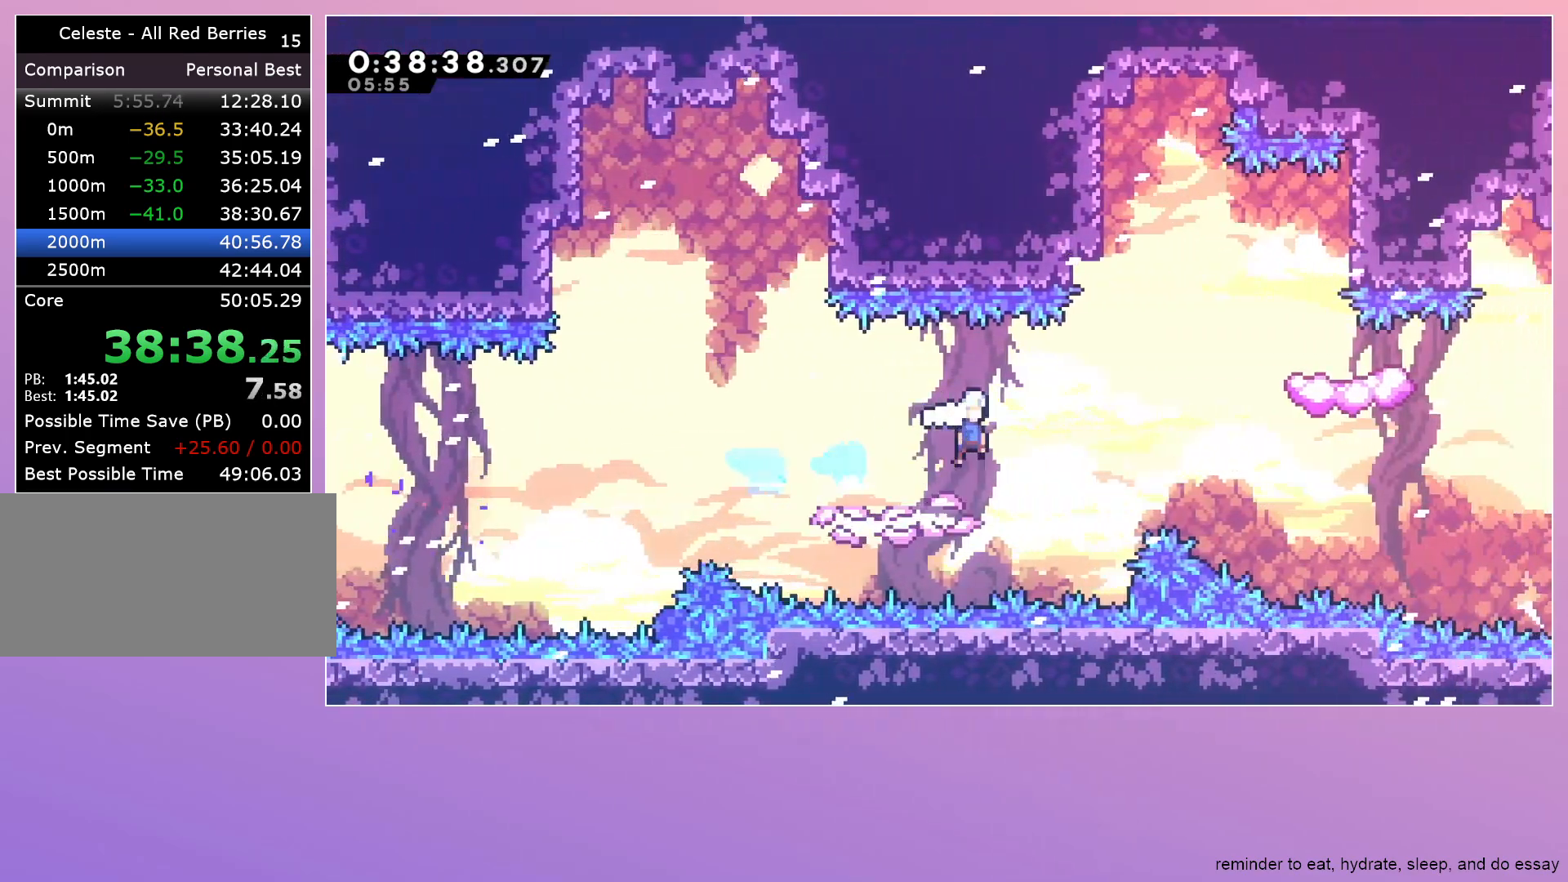
{"keys": ["dash", "down", "grab", "right"], "events": [[167, "dash", "down"], [167, "up", "down"], [267, "up", "up"], [317, "dash", "up"], [317, "jump", "up"], [400, "dash", "down"], [400, "down", "down"]]}
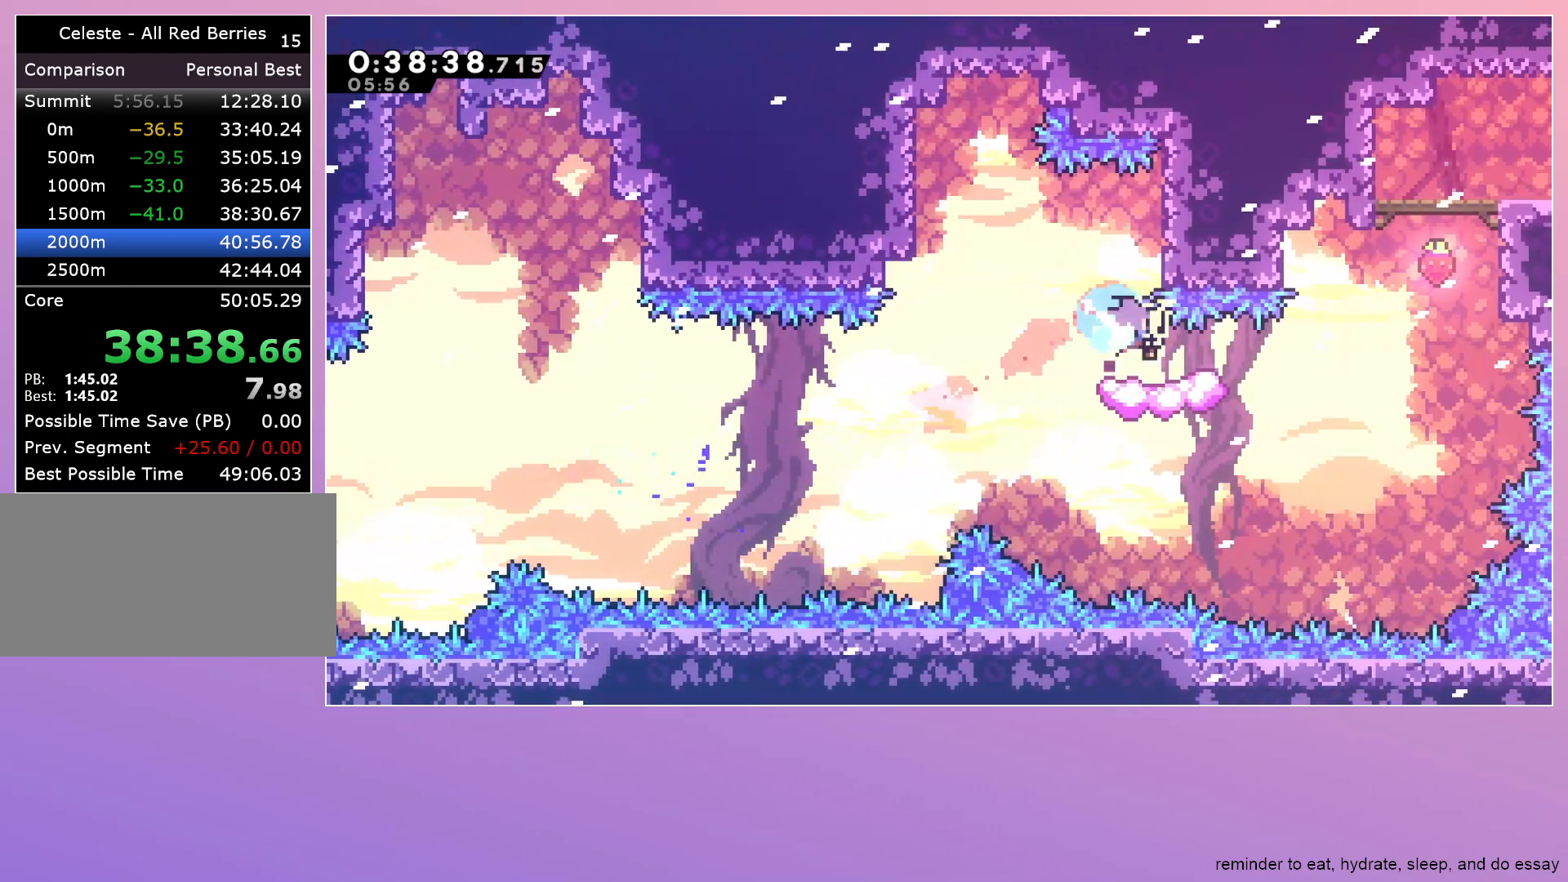
{"keys": ["grab", "jump", "right"], "events": [[50, "dash", "up"], [50, "down", "up"], [100, "jump", "down"], [133, "up", "down"], [183, "dash", "down"], [233, "jump", "up"], [333, "dash", "up"], [333, "up", "up"], [467, "jump", "down"]]}
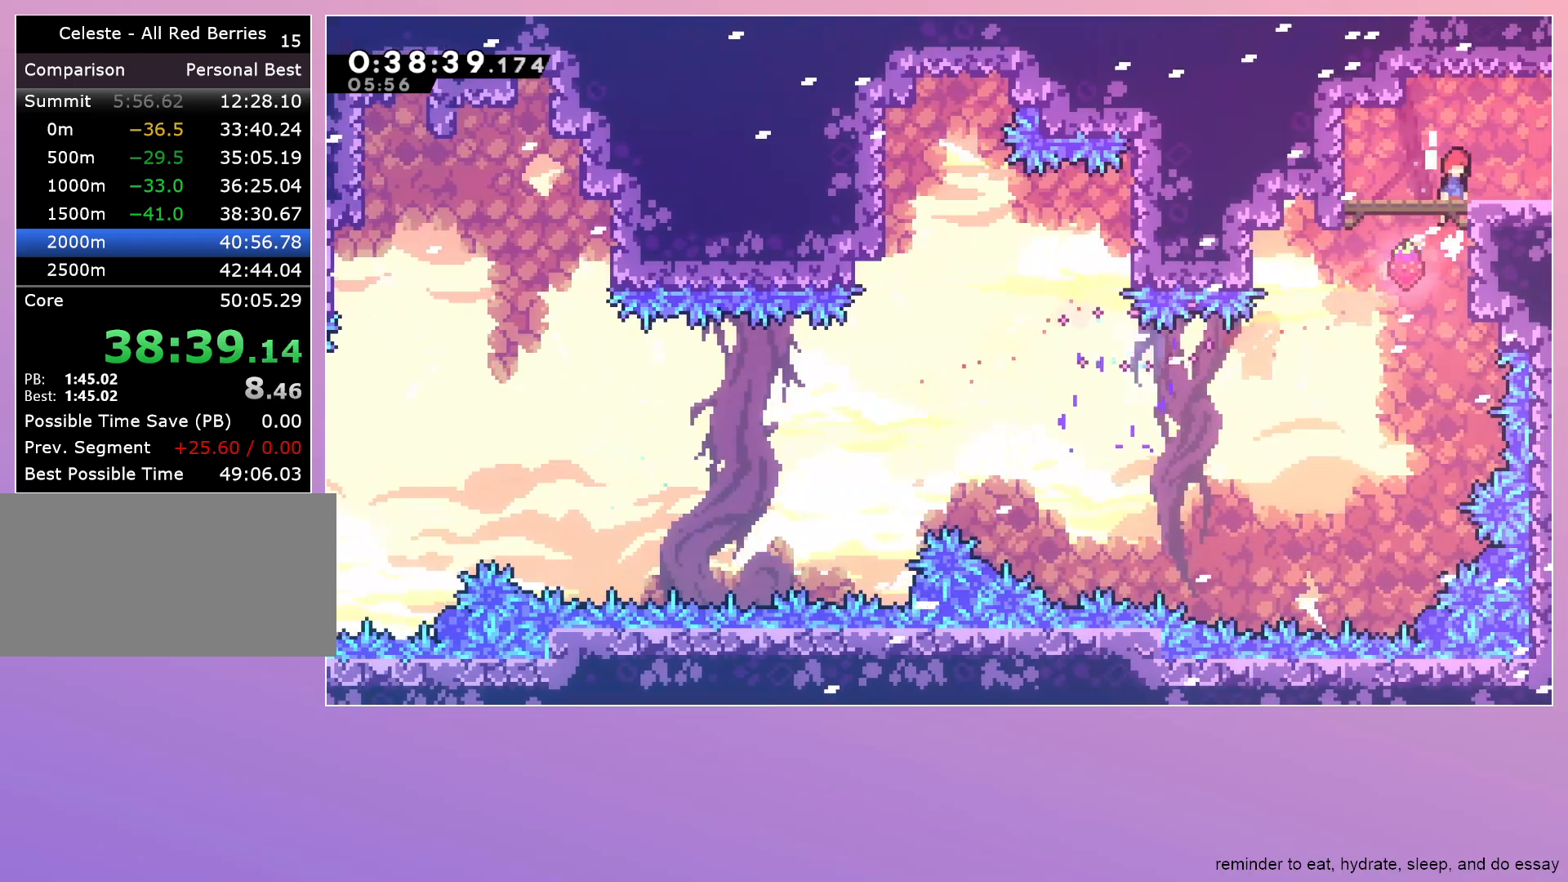
{"keys": ["right"], "events": [[67, "jump", "up"], [150, "grab", "up"], [300, "dash", "down"], [450, "dash", "up"]]}
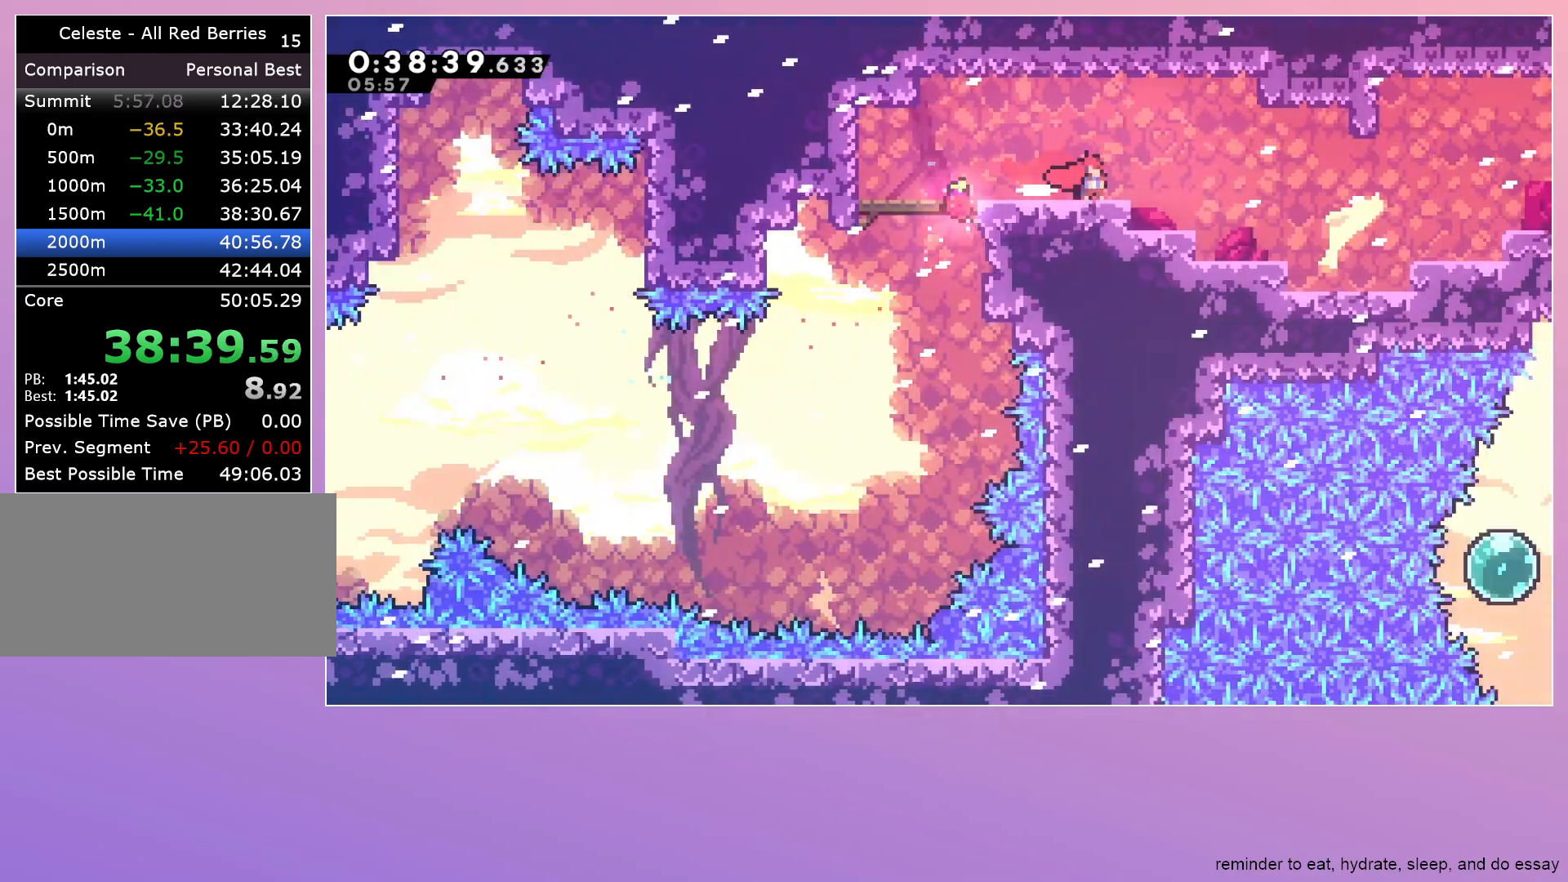
{"keys": ["right"], "events": []}
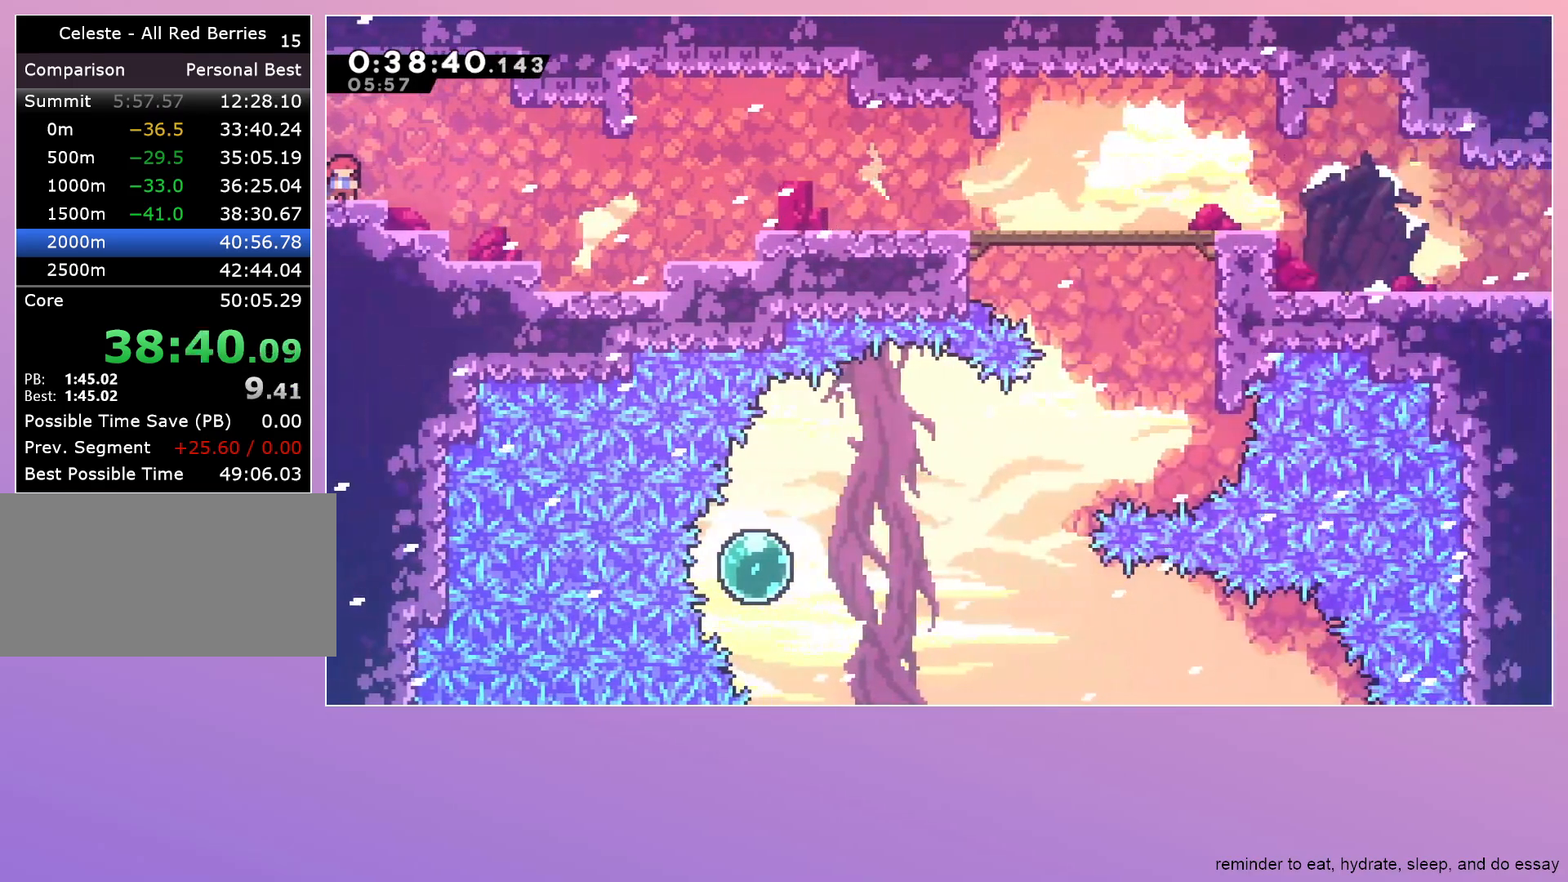
{"keys": ["right"], "events": [[100, "jump", "down"], [183, "jump", "up"], [333, "dash", "down"], [467, "dash", "up"]]}
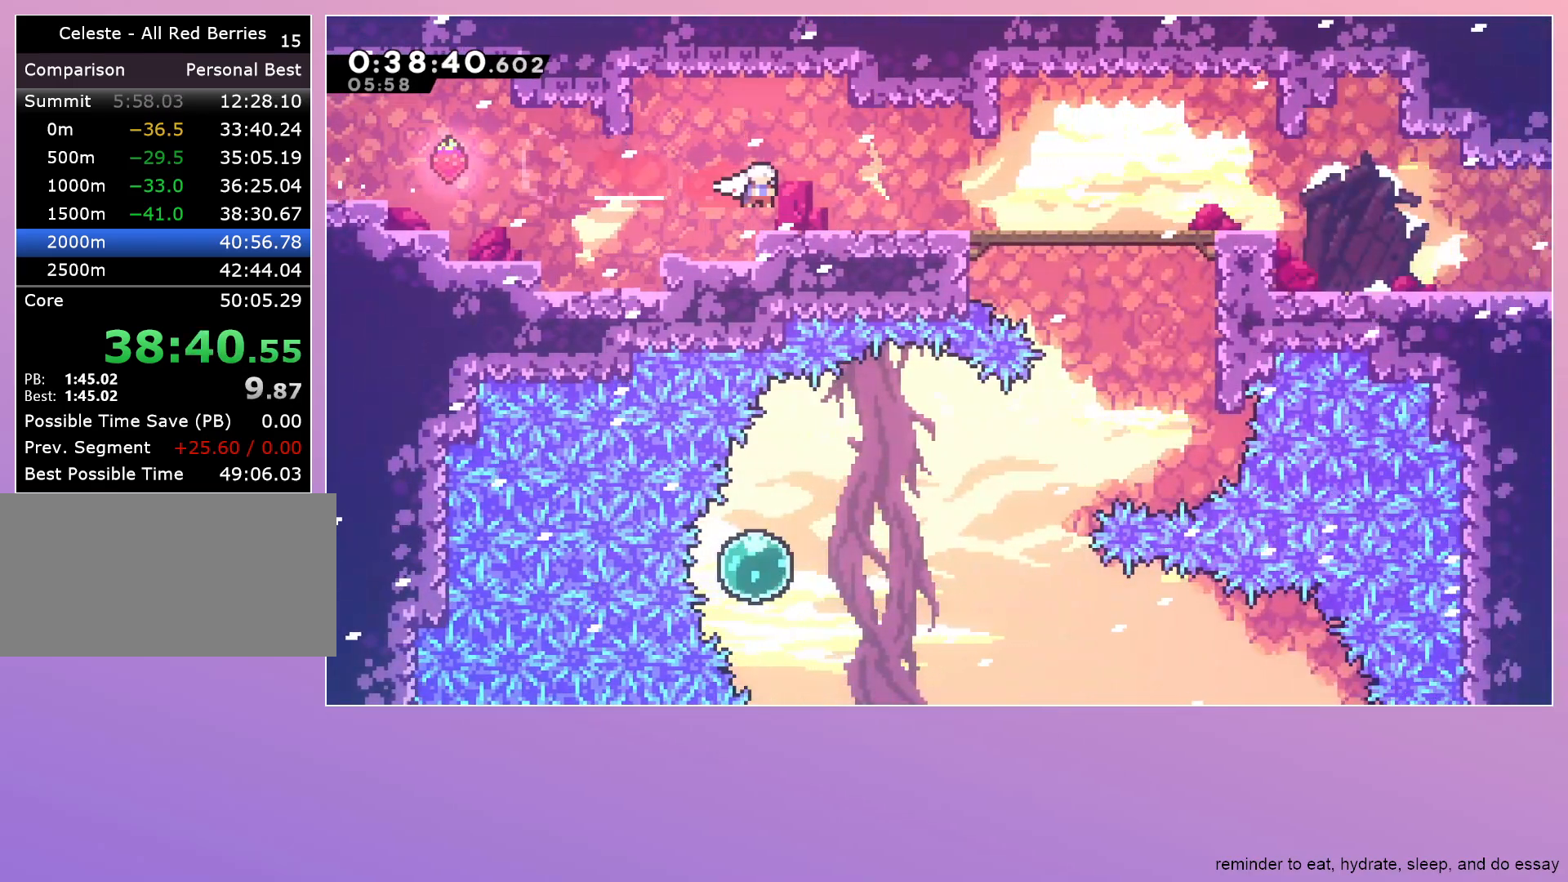
{"keys": ["down", "right"], "events": [[67, "down", "down"], [117, "dash", "down"], [250, "dash", "up"], [333, "dash", "down"], [333, "jump", "down"], [383, "jump", "up"], [483, "dash", "up"]]}
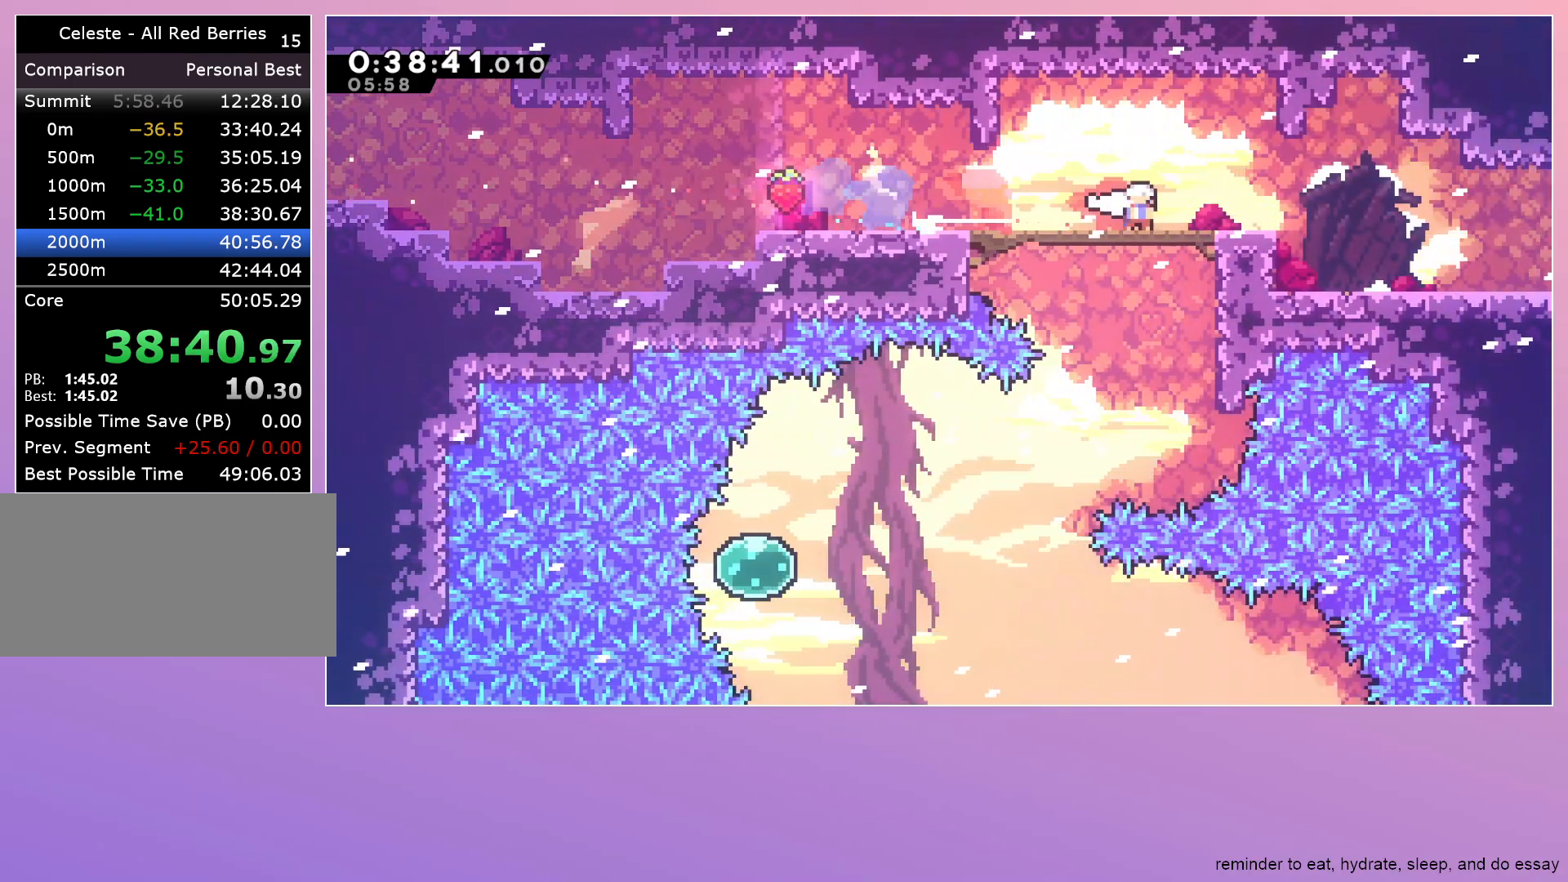
{"keys": ["down", "right"], "events": [[83, "jump", "down"], [117, "jump", "up"], [217, "dash", "down"], [350, "dash", "up"]]}
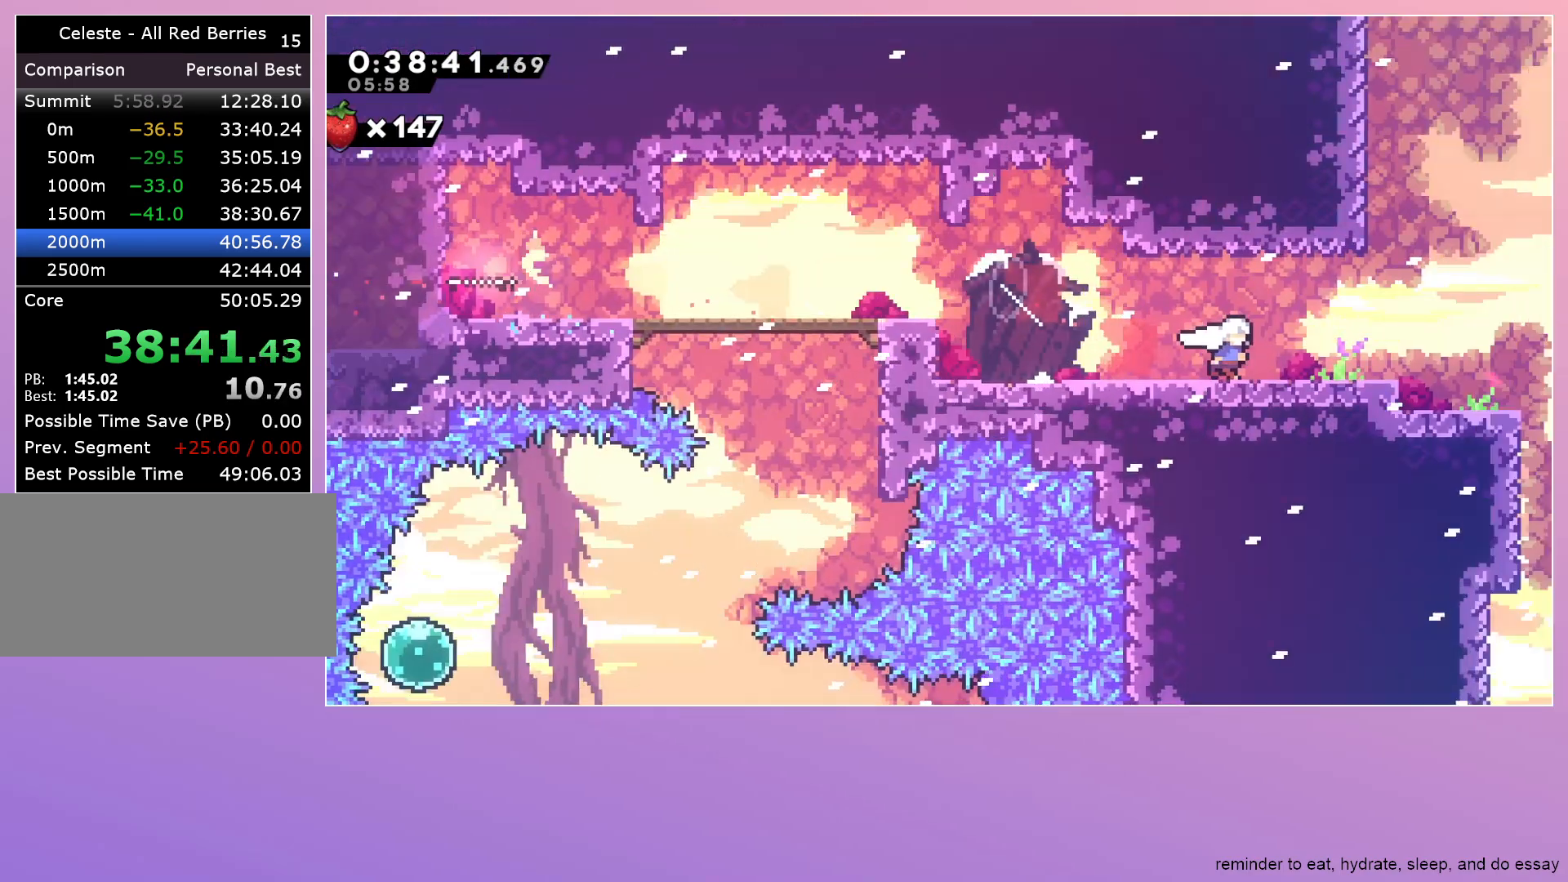
{"keys": ["right"], "events": [[17, "down", "up"]]}
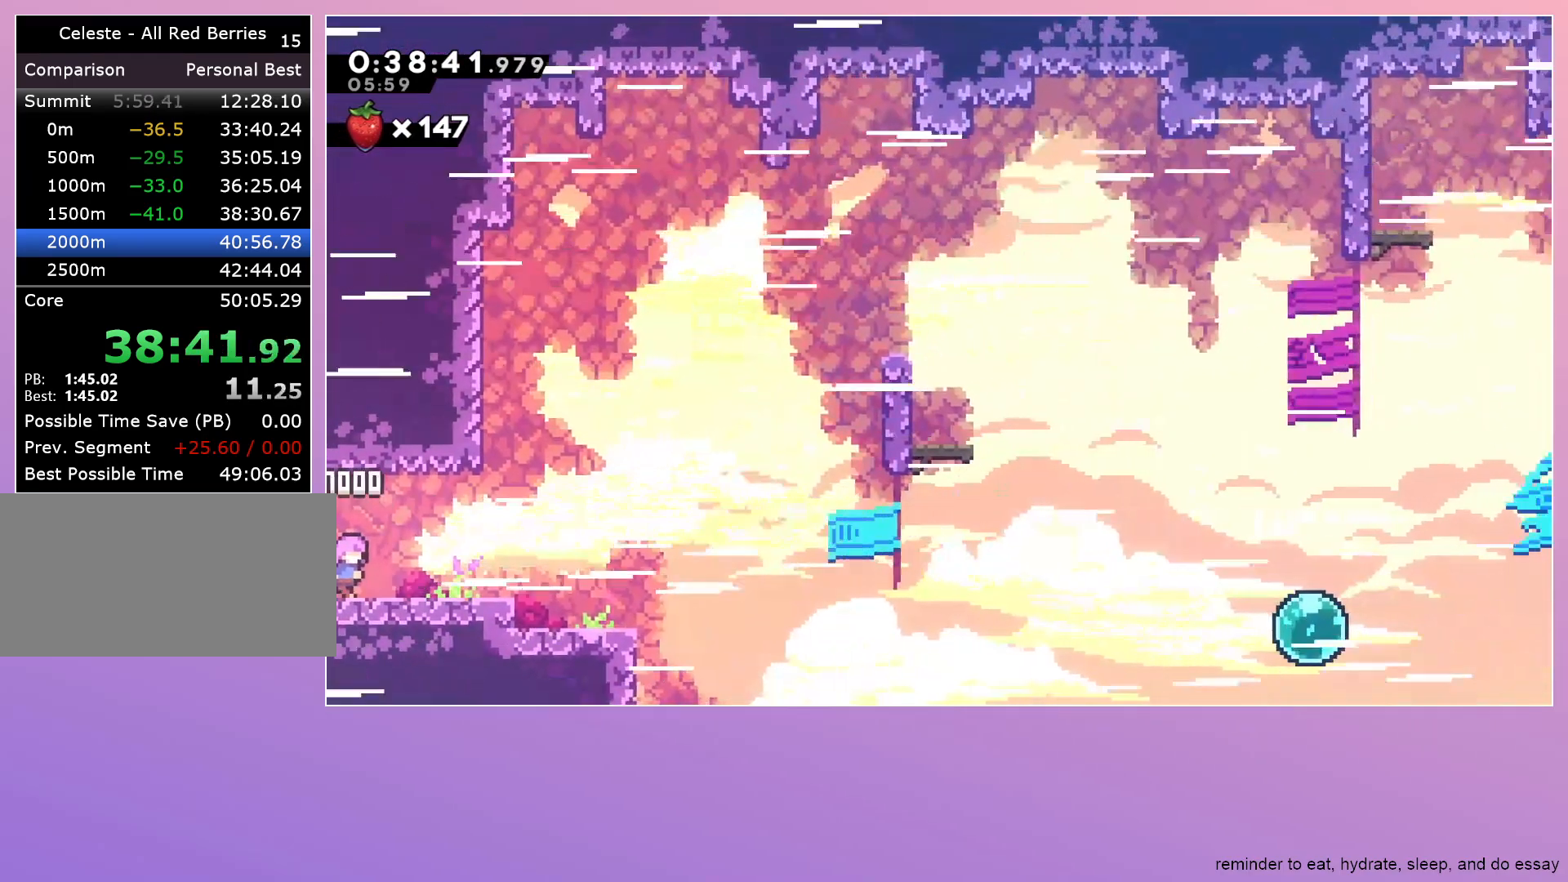
{"keys": ["right"], "events": [[117, "jump", "down"], [200, "jump", "up"], [300, "down", "down"], [350, "dash", "down"], [483, "dash", "up"], [483, "down", "up"]]}
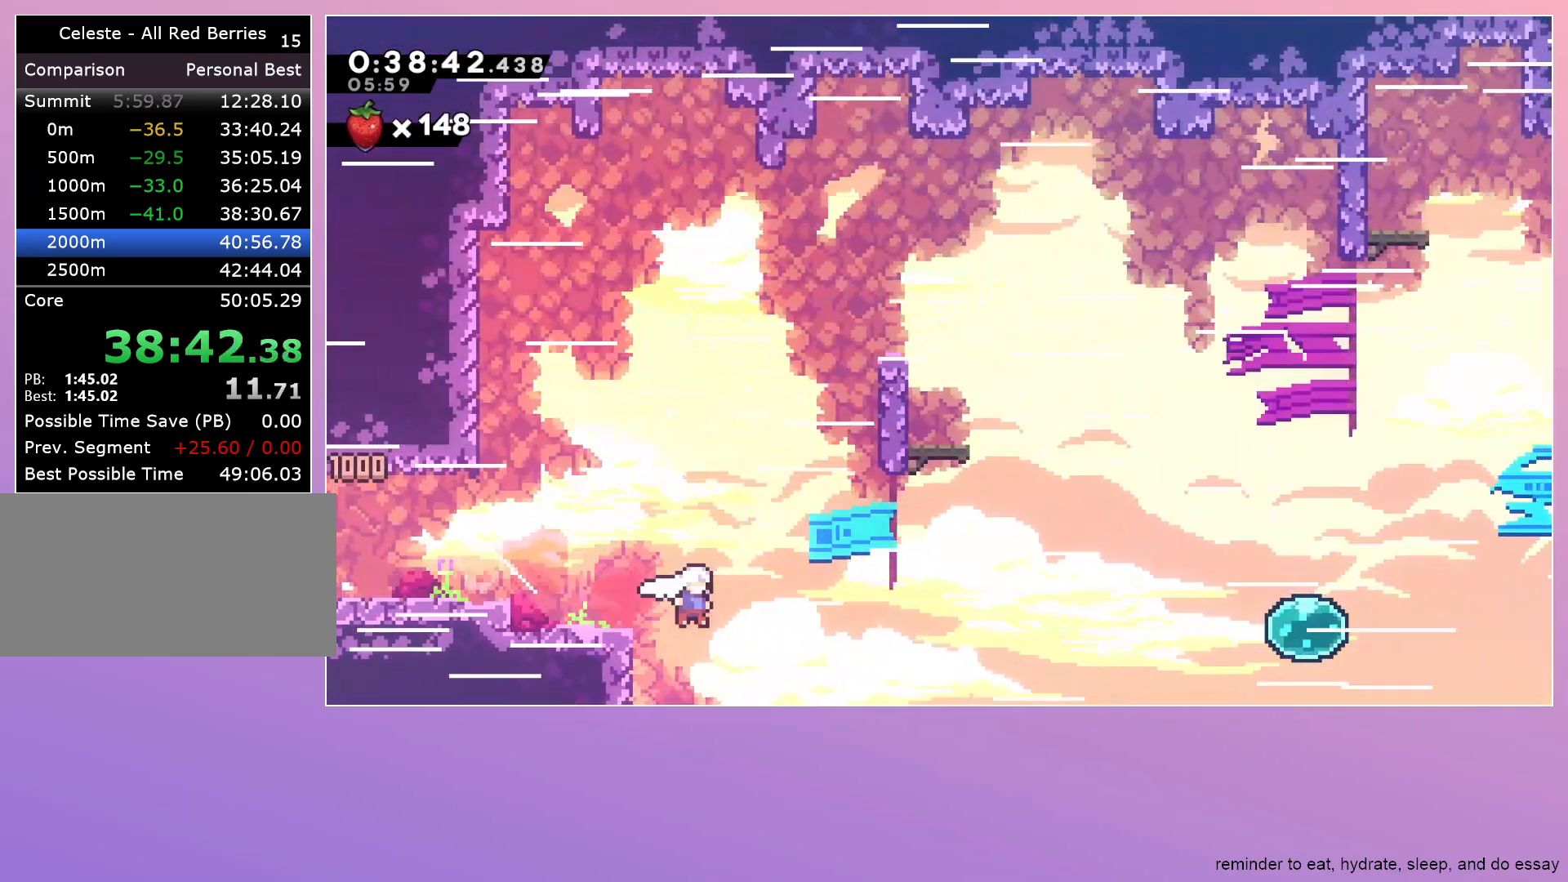
{"keys": ["dash", "right"], "events": [[33, "jump", "down"], [233, "jump", "up"], [500, "dash", "down"]]}
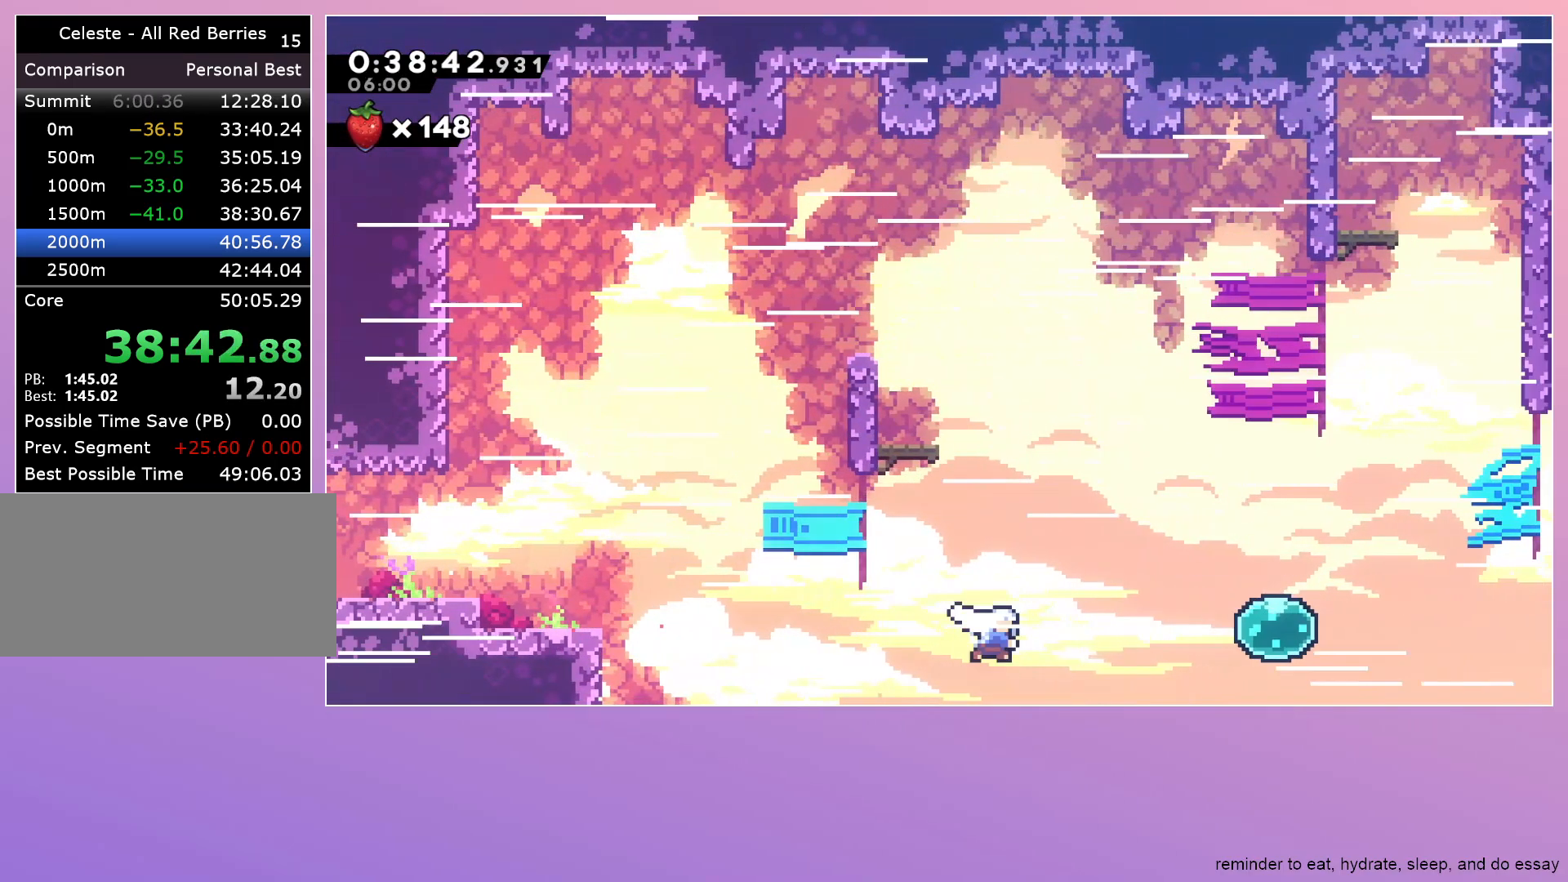
{"keys": ["dash", "right", "up"], "events": [[150, "dash", "up"], [233, "dash", "down"], [367, "dash", "up"], [367, "up", "down"], [417, "dash", "down"]]}
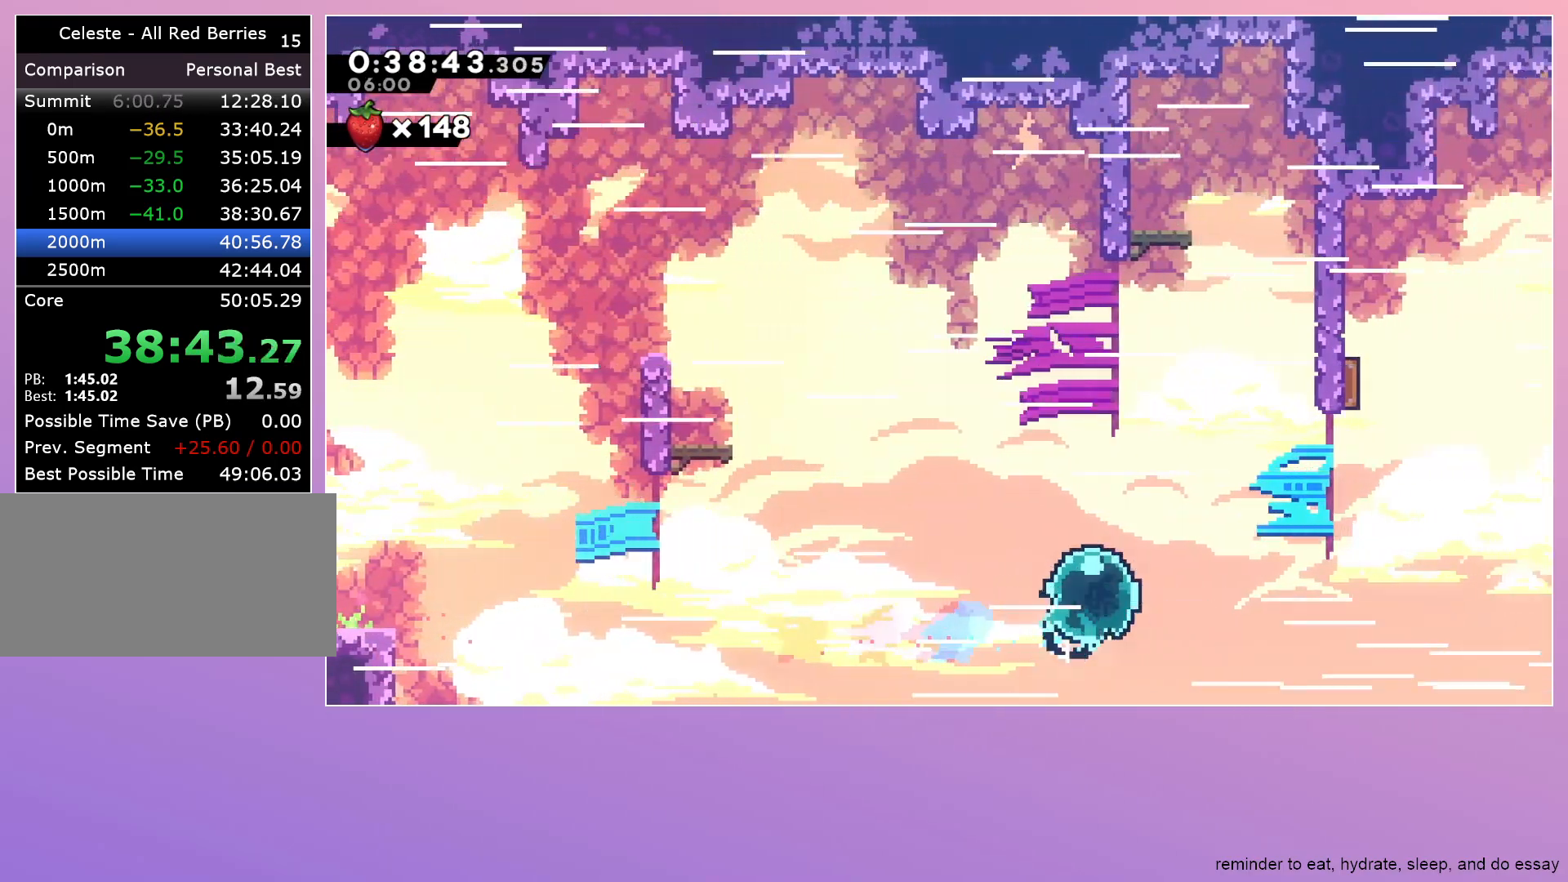
{"keys": ["dash", "up"], "events": [[50, "up", "up"], [100, "dash", "up"], [200, "dash", "down"], [450, "dash", "up"], [483, "dash", "down"], [483, "right", "up"], [483, "up", "down"]]}
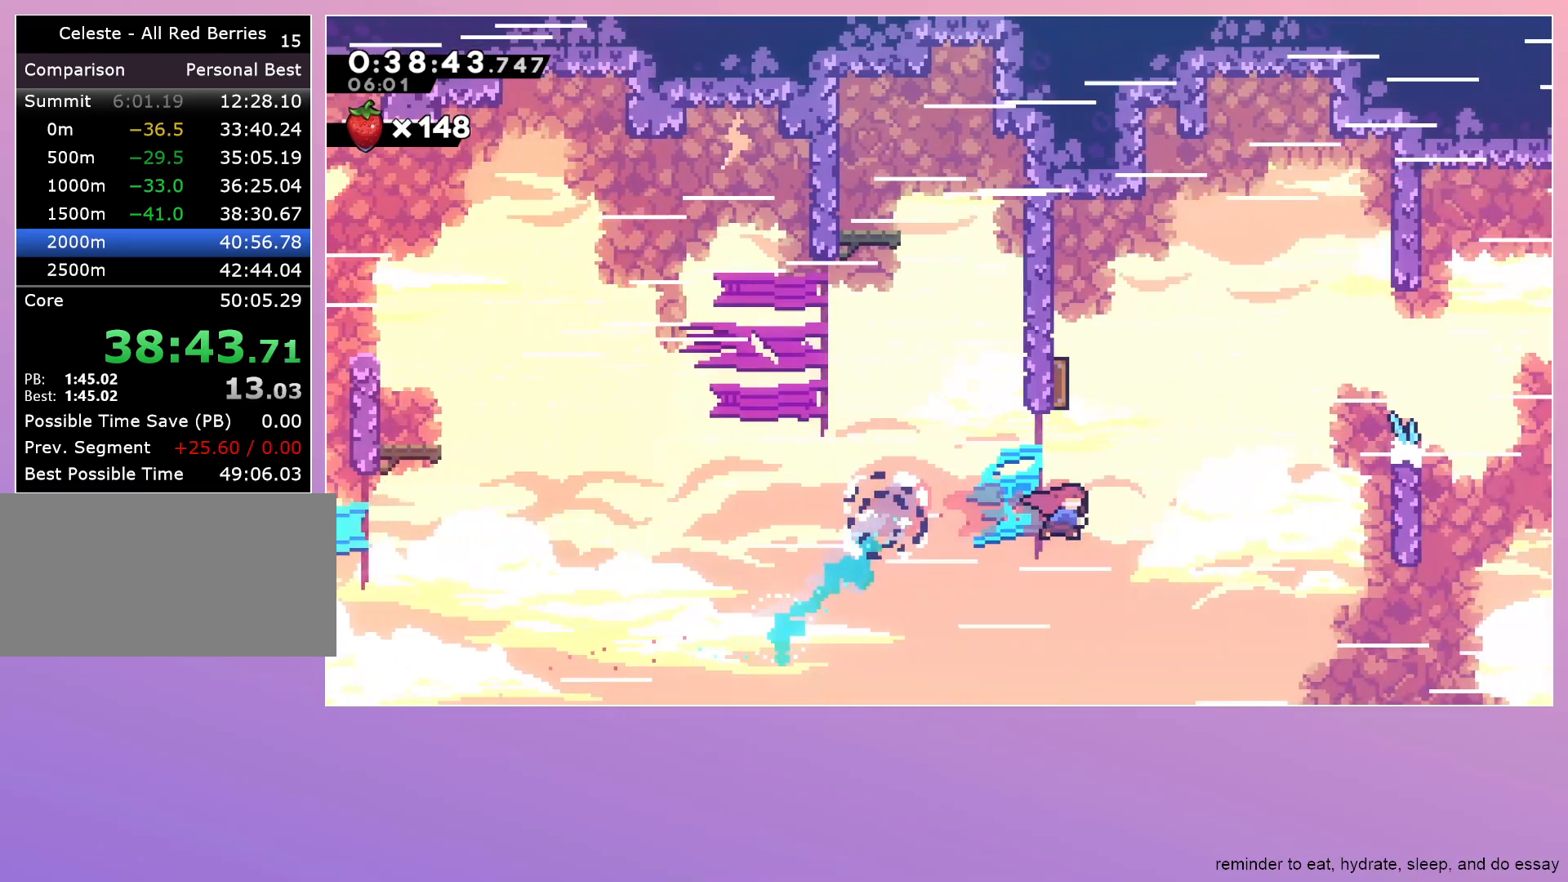
{"keys": ["right"], "events": [[133, "dash", "up"], [133, "up", "up"], [167, "right", "down"]]}
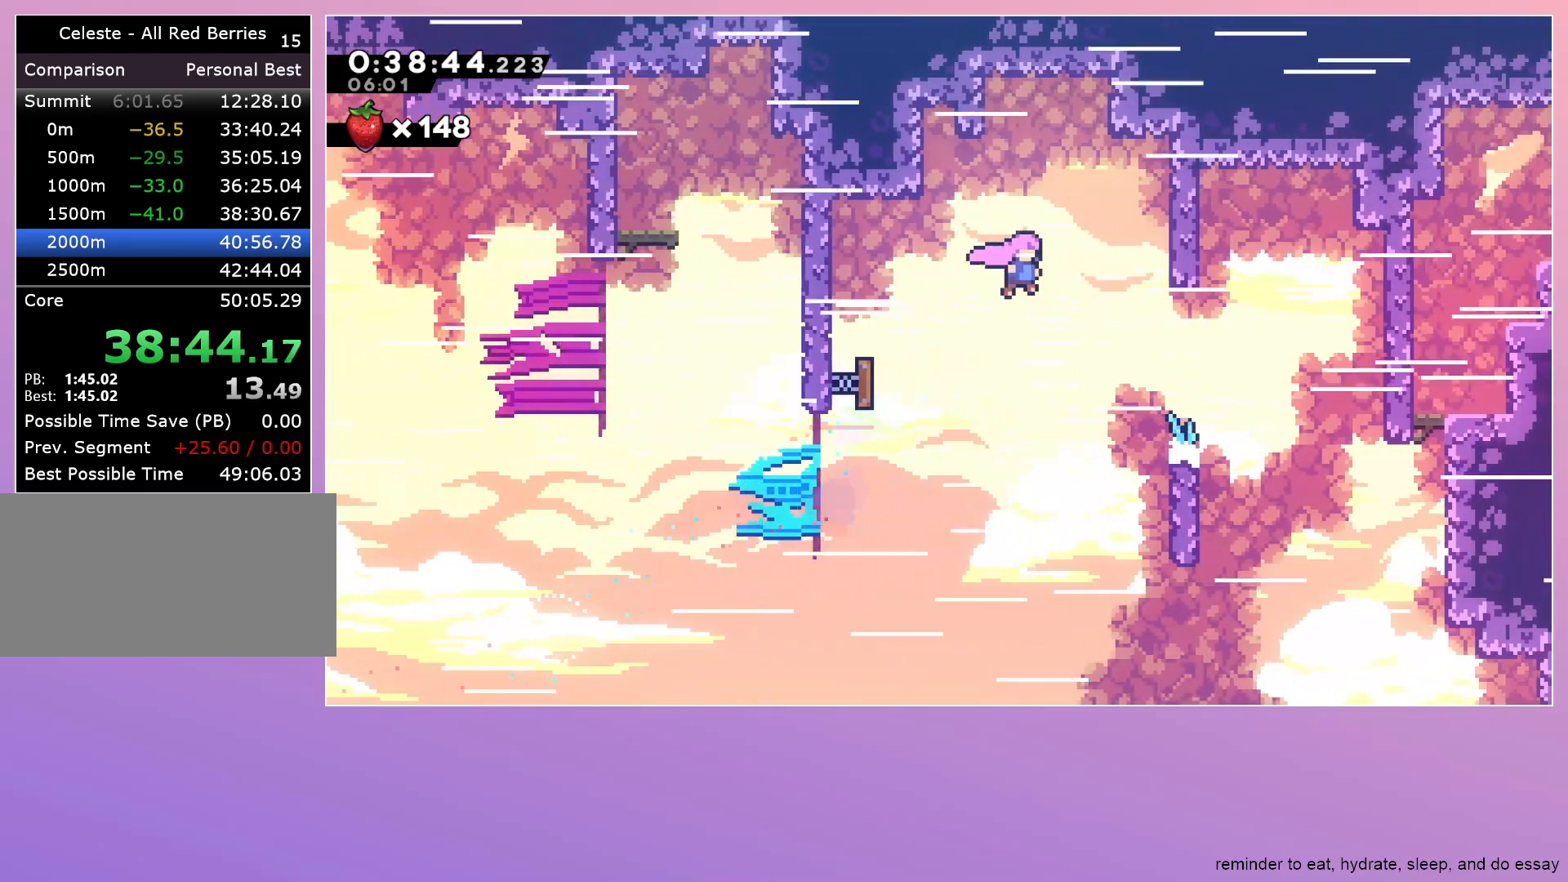
{"keys": ["right"], "events": [[333, "dash", "down"], [417, "dash", "up"]]}
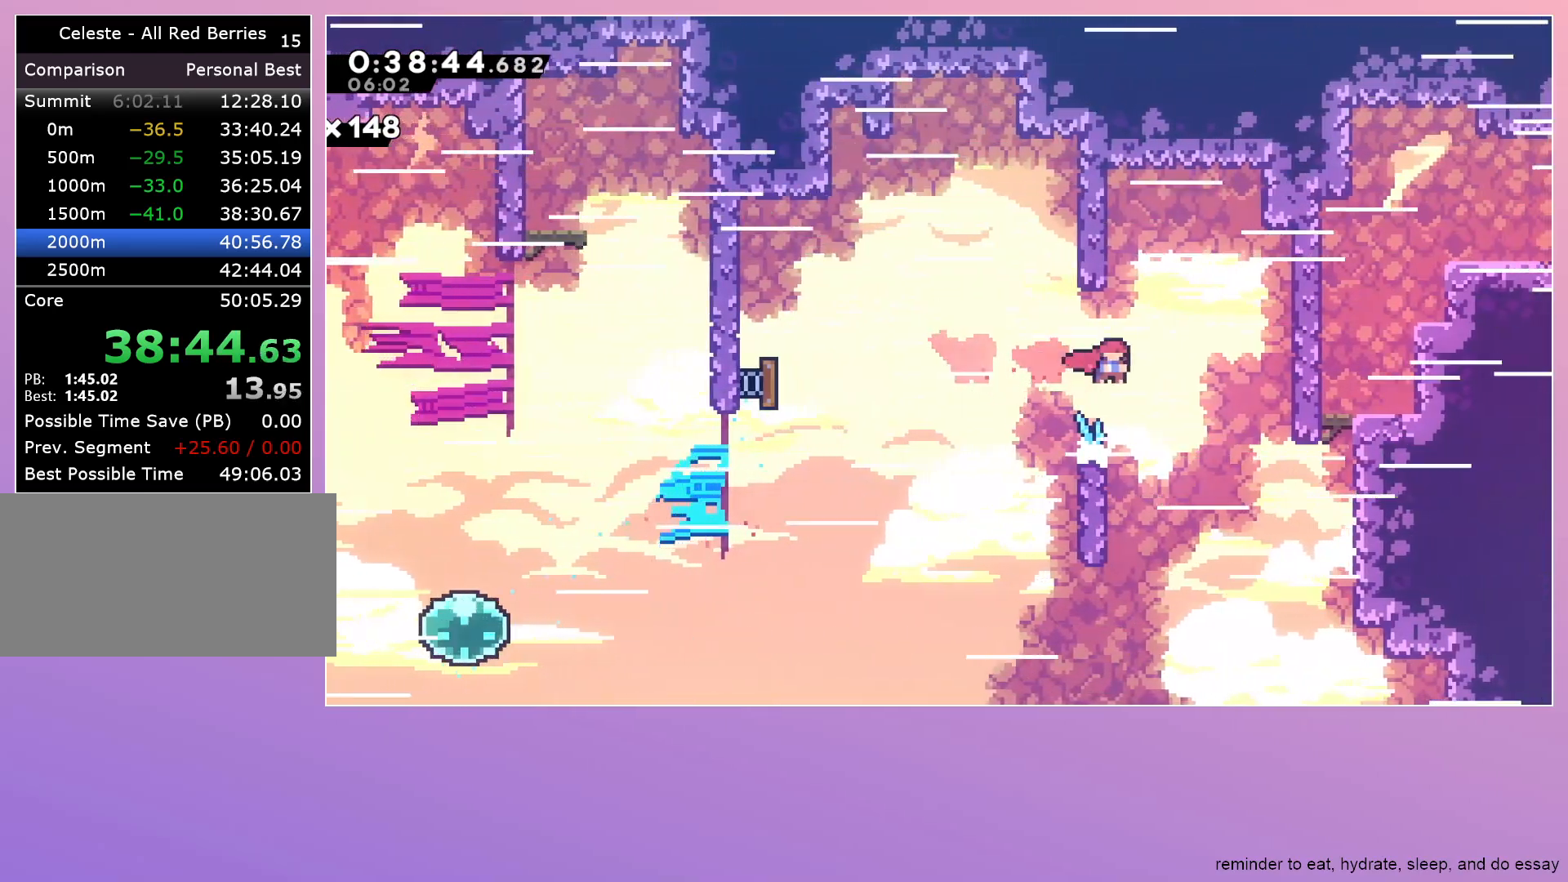
{"keys": ["grab", "right"], "events": [[350, "dash", "down"], [350, "grab", "down"], [433, "dash", "up"]]}
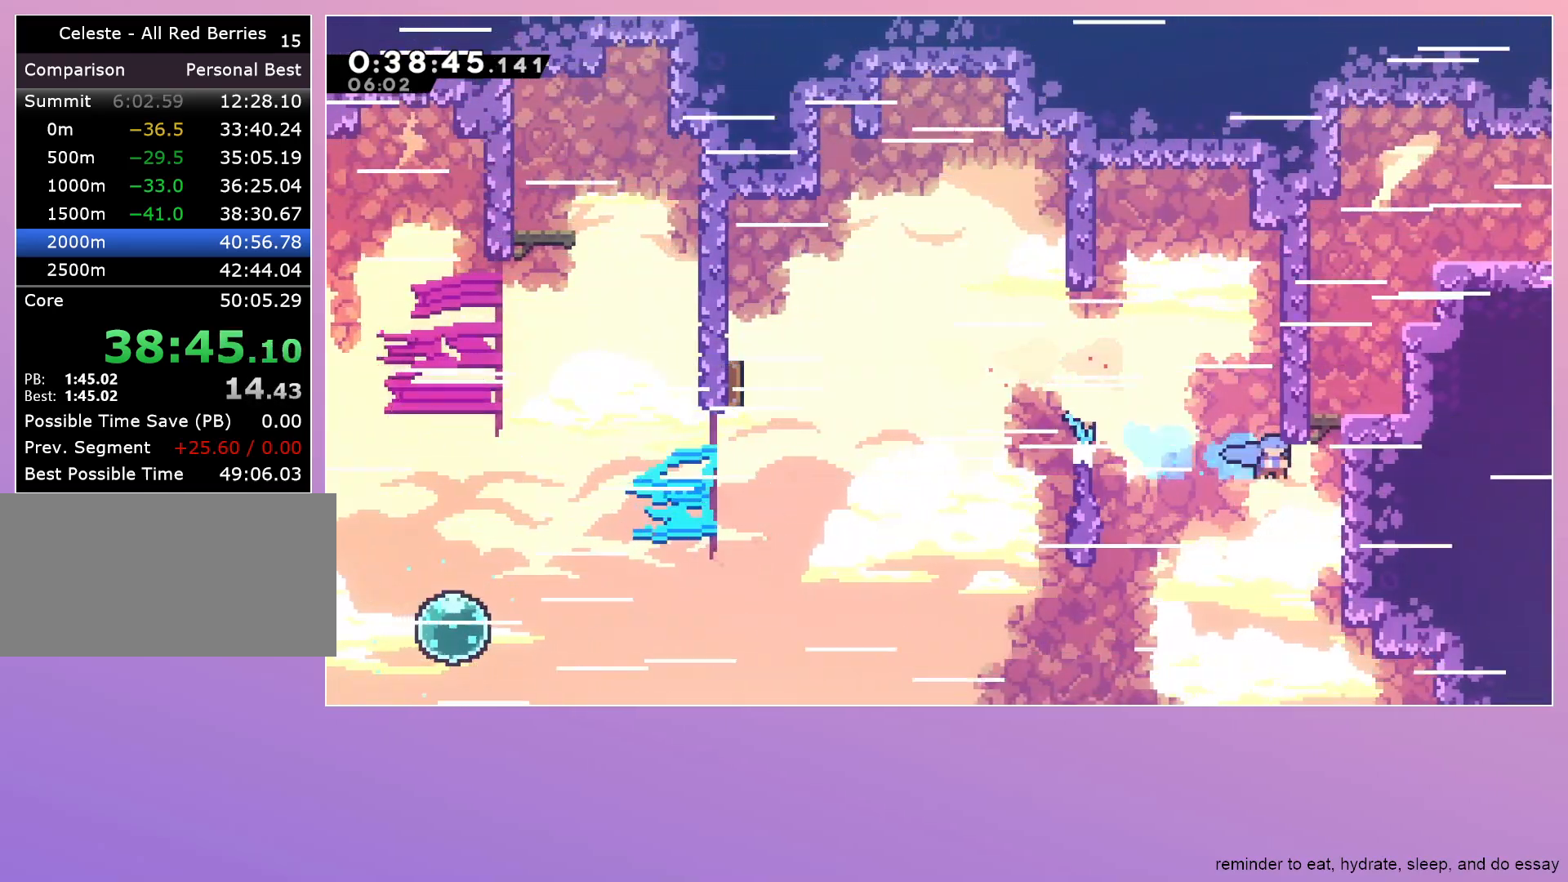
{"keys": ["dash", "up"], "events": [[117, "jump", "down"], [217, "jump", "up"], [300, "grab", "up"], [300, "right", "up"], [467, "dash", "down"], [467, "up", "down"]]}
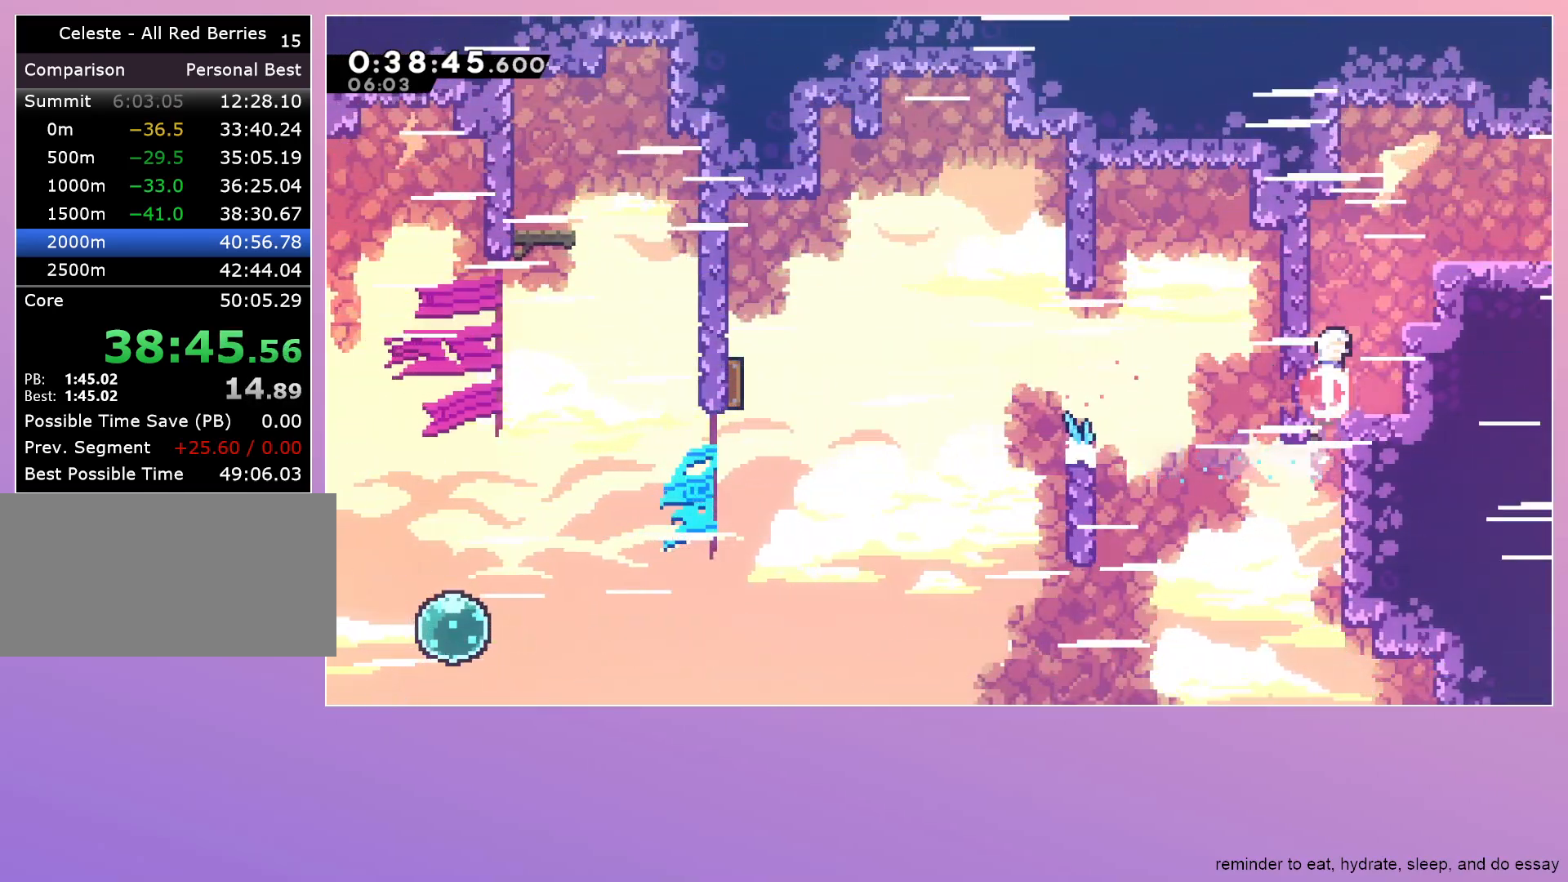
{"keys": ["jump", "right"], "events": [[50, "up", "up"], [83, "dash", "up"], [150, "dash", "down"], [150, "right", "down"], [283, "dash", "up"], [367, "jump", "down"]]}
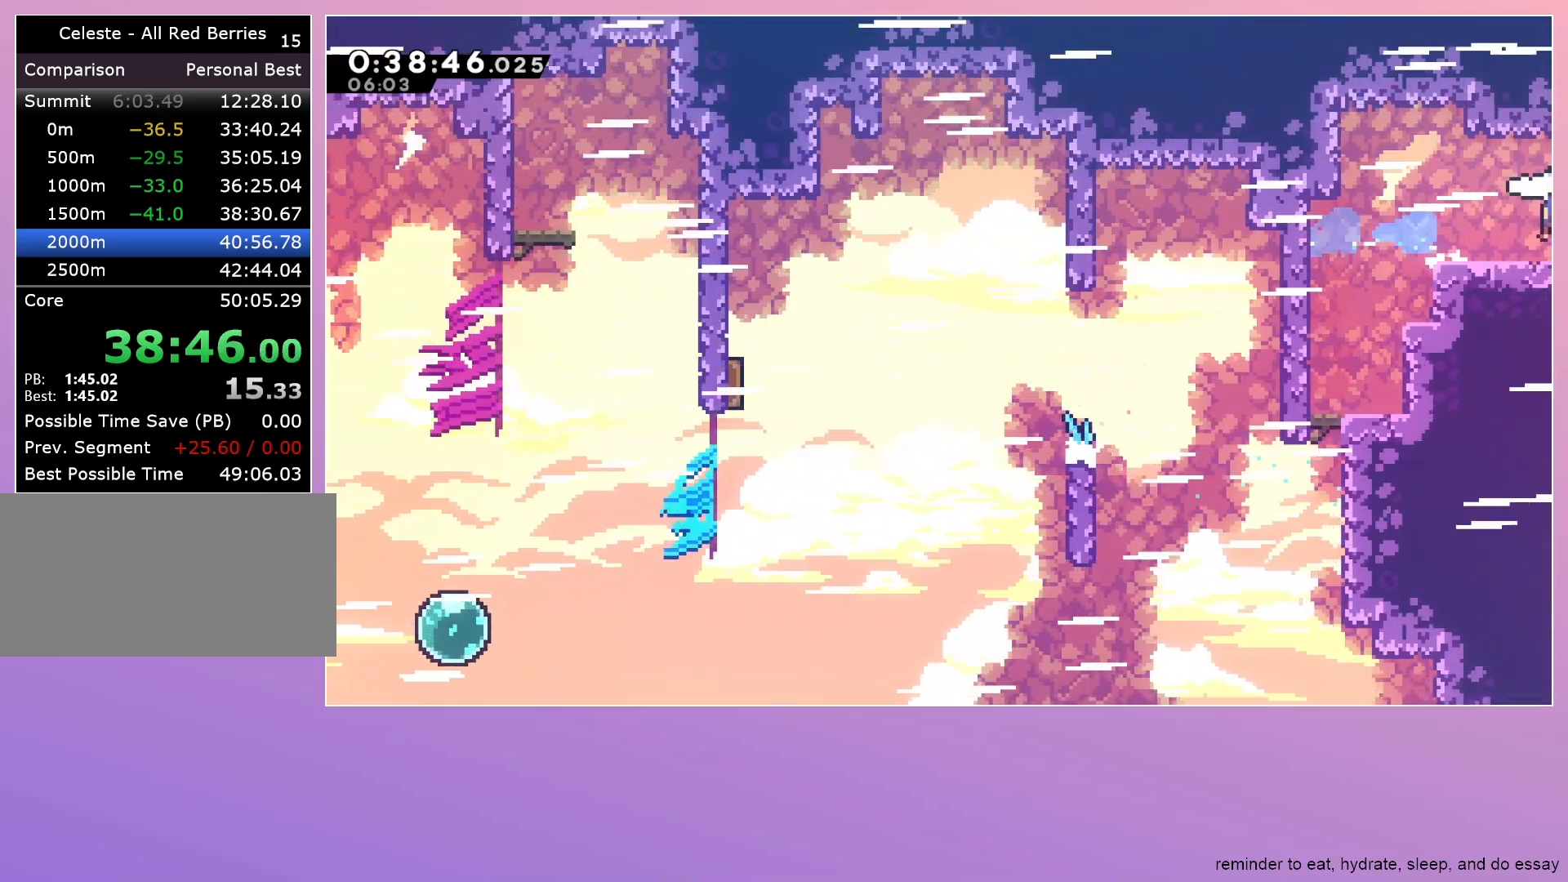
{"keys": ["down", "right"], "events": [[17, "jump", "up"], [100, "down", "down"]]}
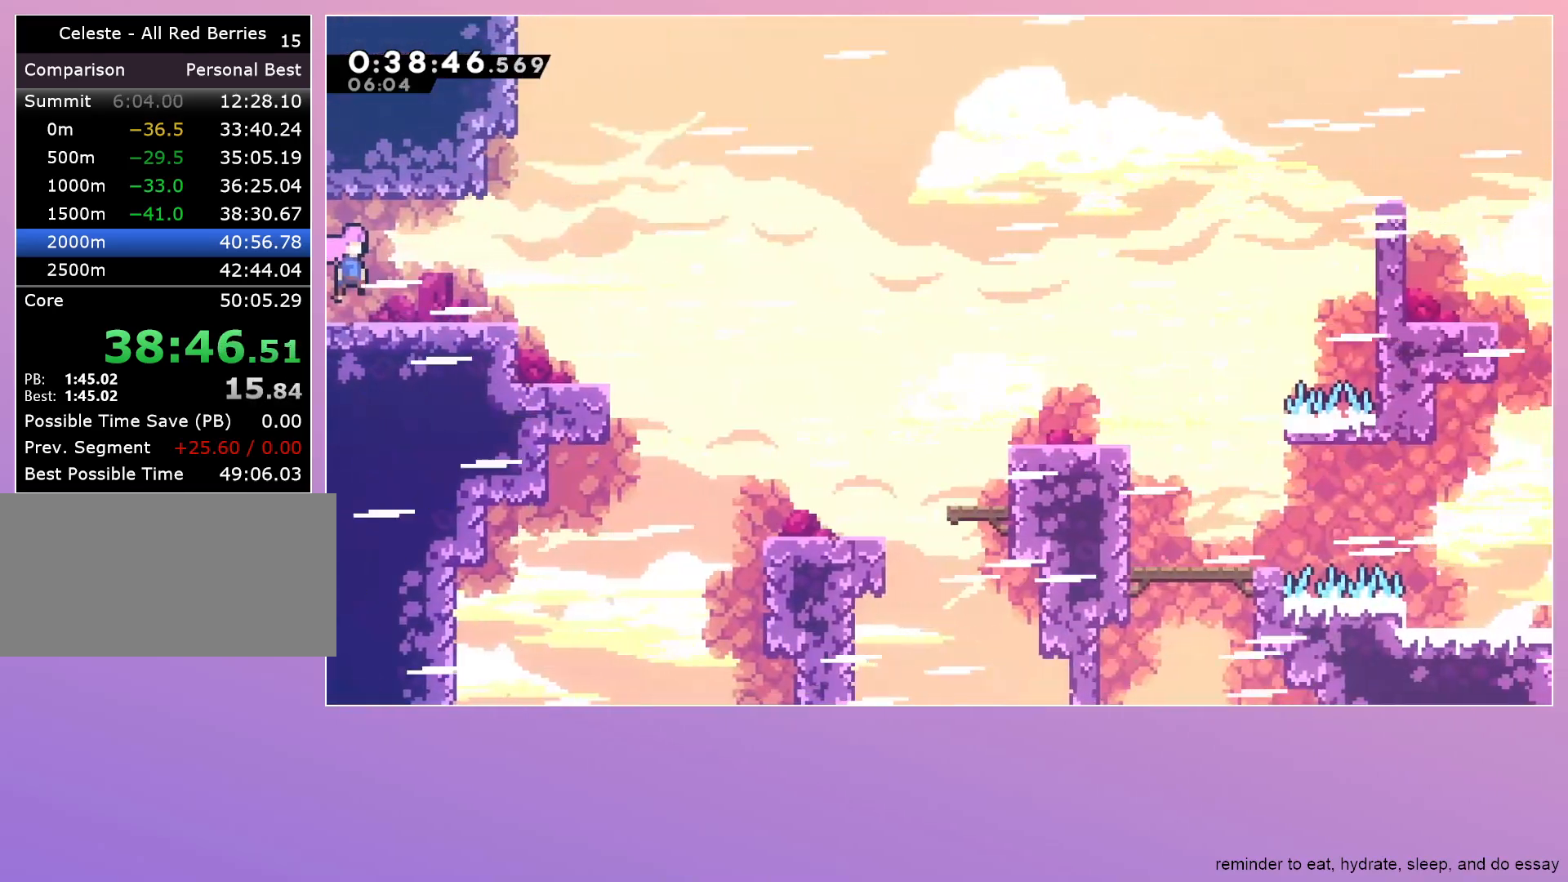
{"keys": ["down", "jump", "right"], "events": [[167, "dash", "down"], [300, "dash", "up"], [400, "jump", "down"]]}
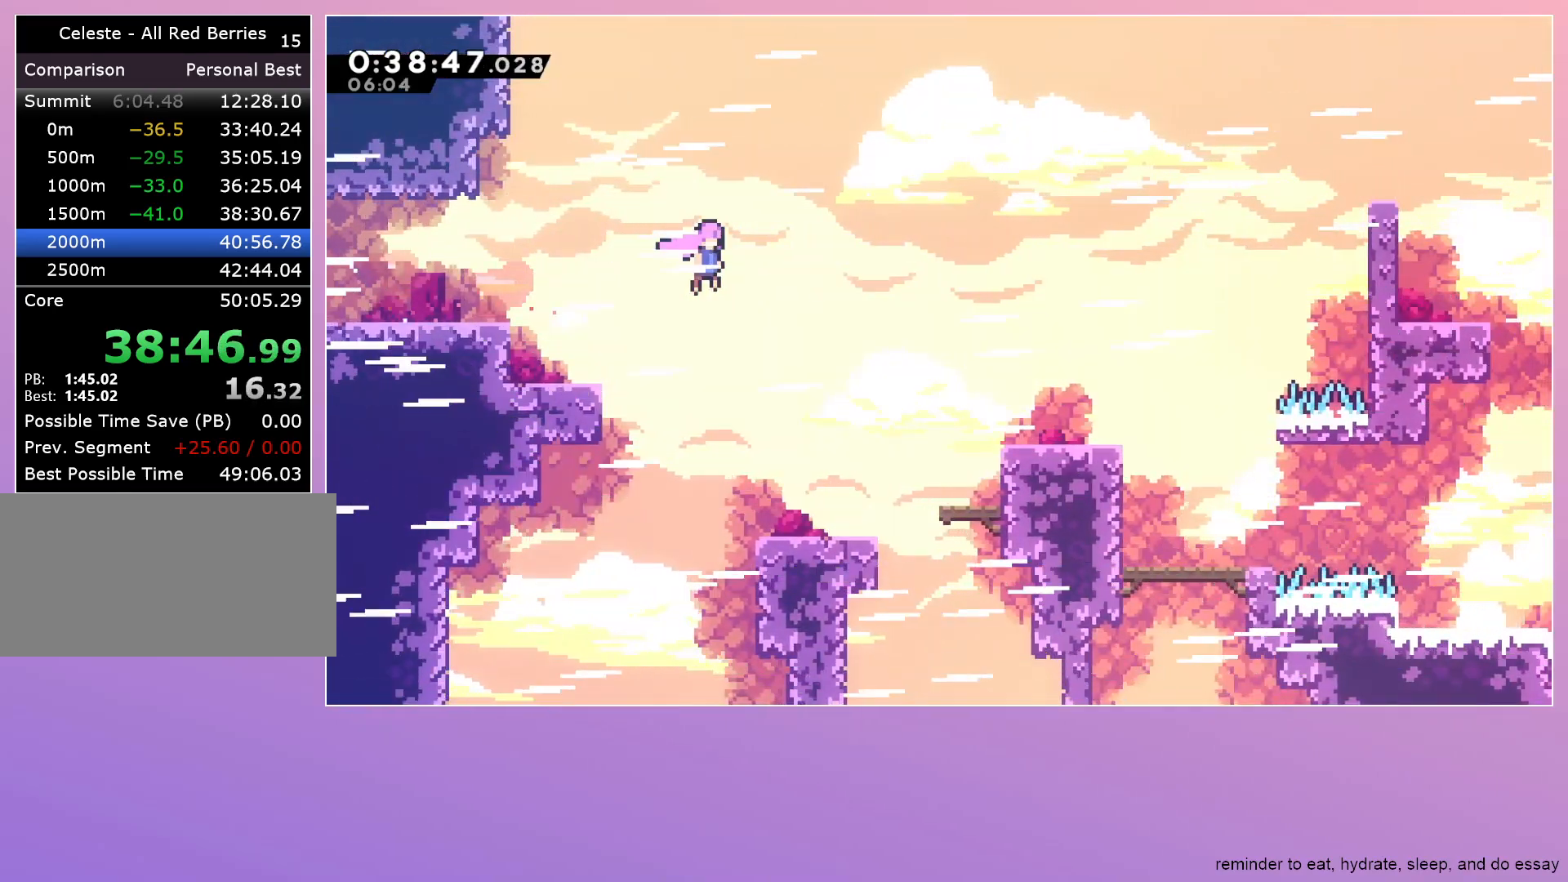
{"keys": ["down", "grab", "right"], "events": [[133, "dash", "down"], [333, "jump", "up"], [383, "dash", "up"], [483, "grab", "down"]]}
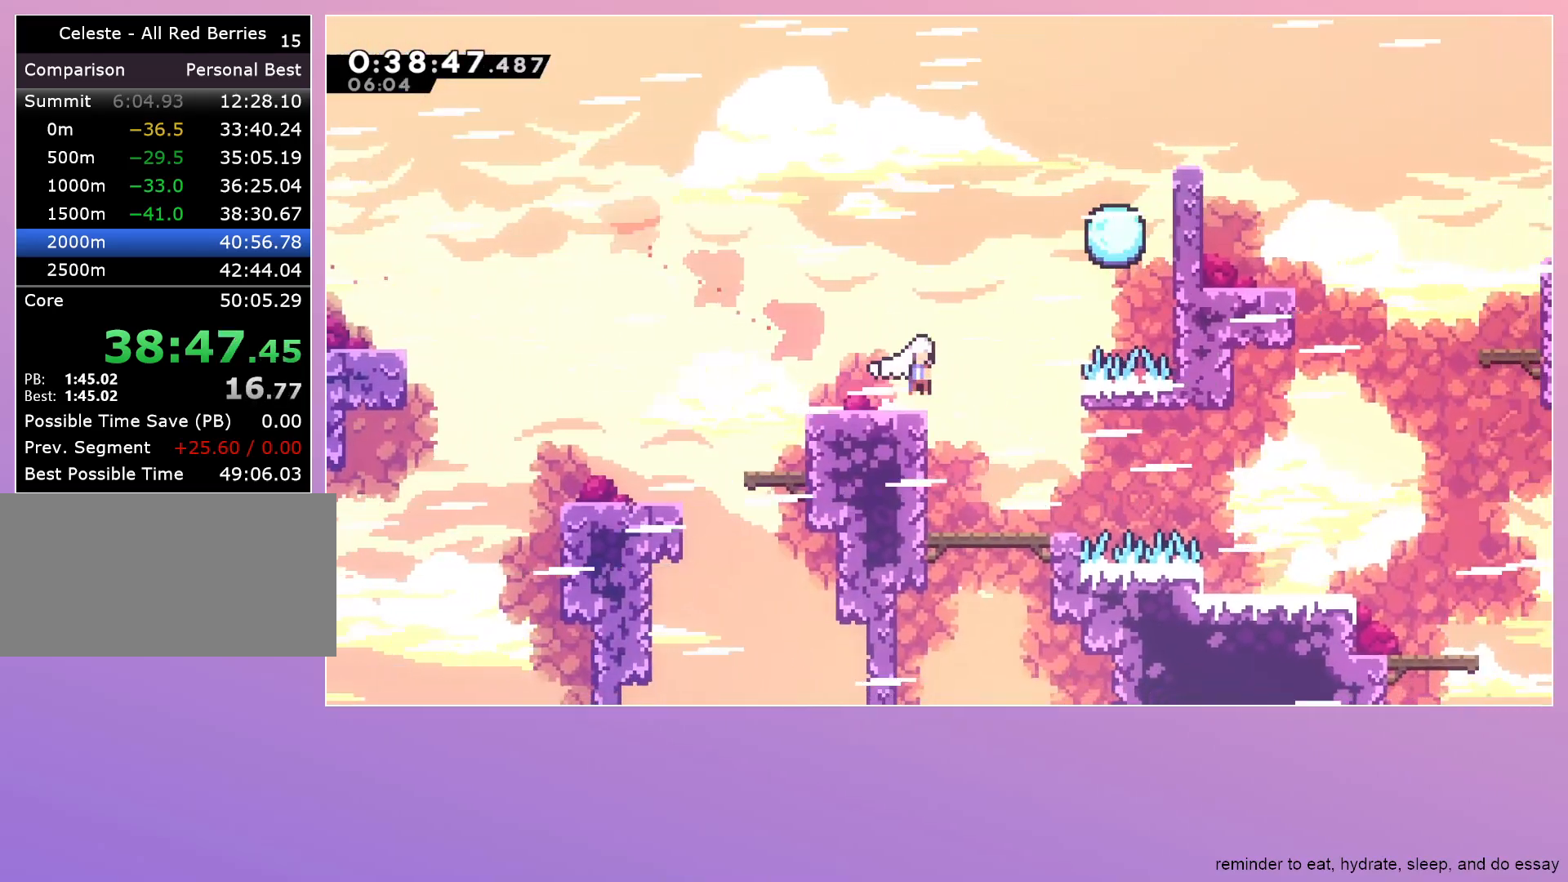
{"keys": ["grab", "jump", "right"], "events": [[17, "down", "up"], [17, "jump", "down"]]}
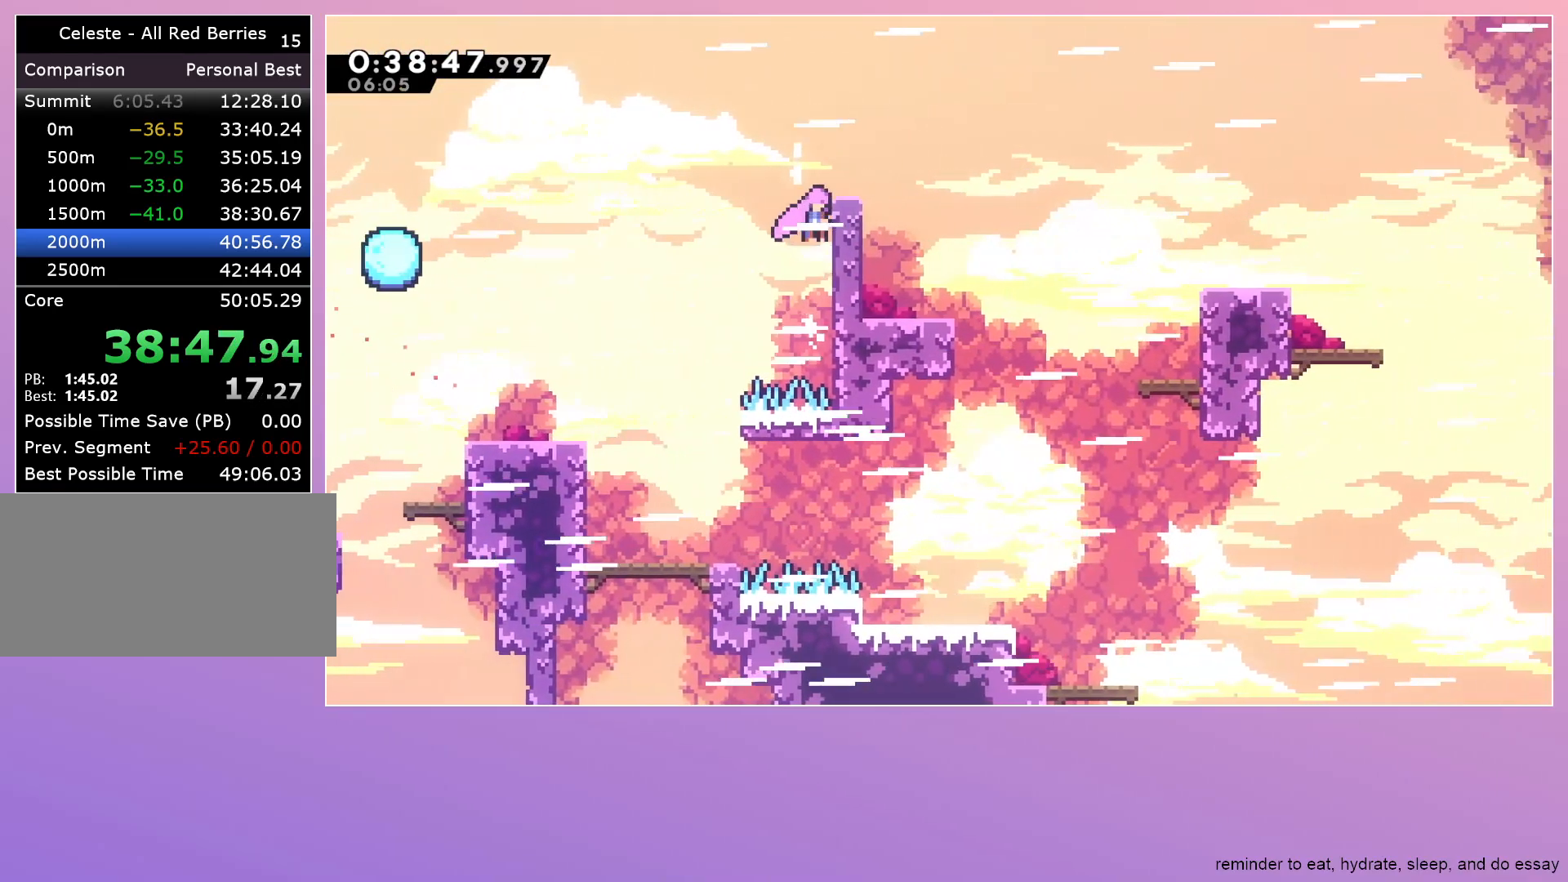
{"keys": ["dash", "down", "jump", "right"], "events": [[167, "grab", "up"], [217, "dash", "down"], [217, "down", "down"], [217, "jump", "up"], [350, "dash", "up"], [400, "jump", "down"], [500, "dash", "down"]]}
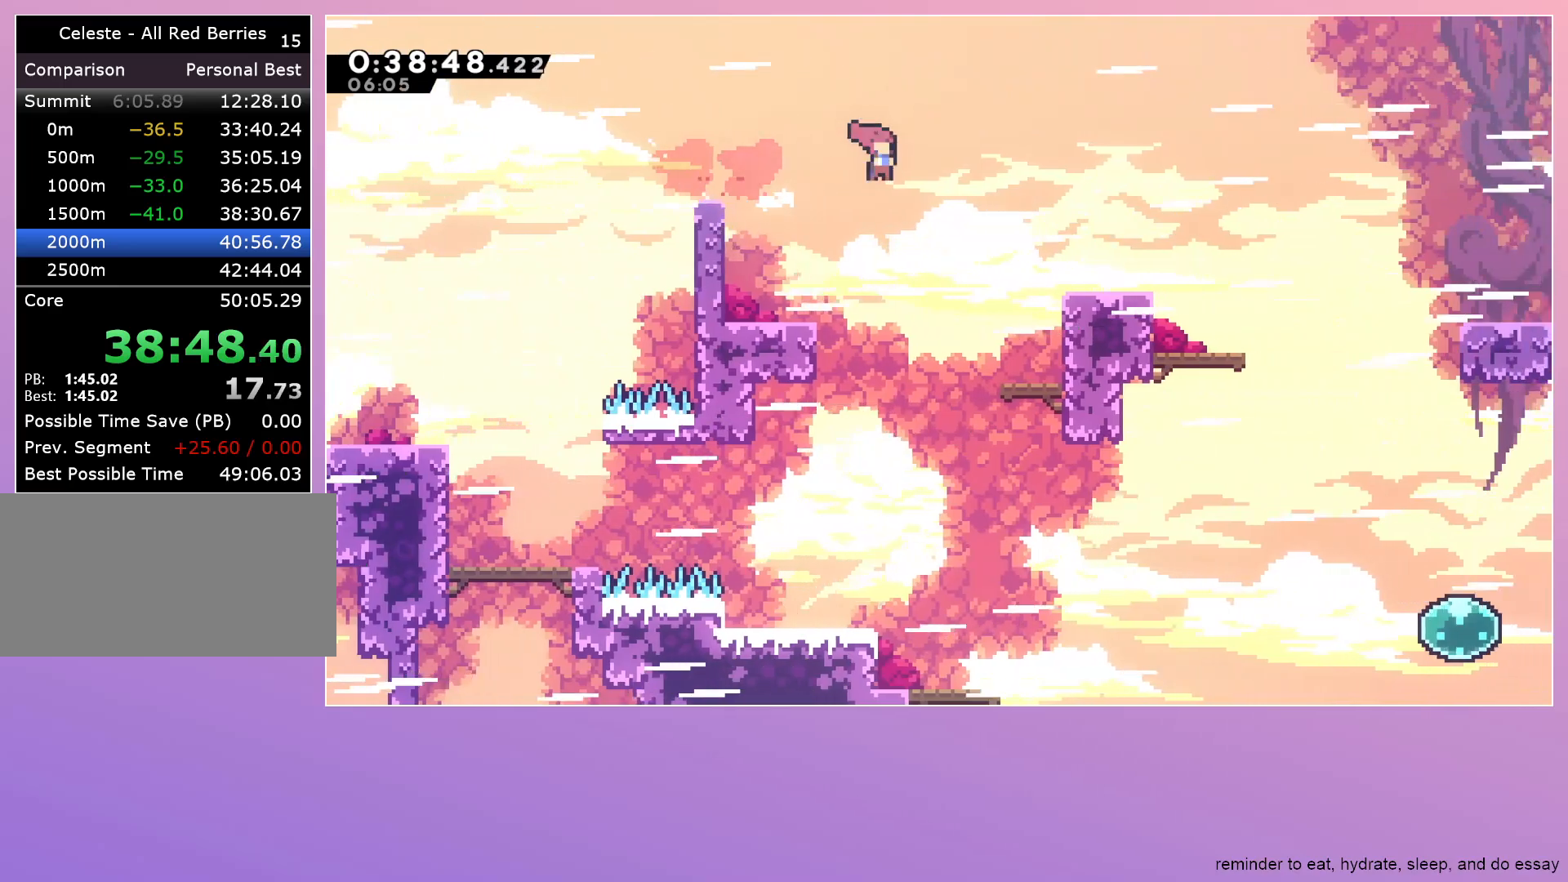
{"keys": ["dash", "down", "jump", "right"], "events": [[50, "jump", "up"], [133, "dash", "up"], [233, "jump", "down"], [467, "dash", "down"]]}
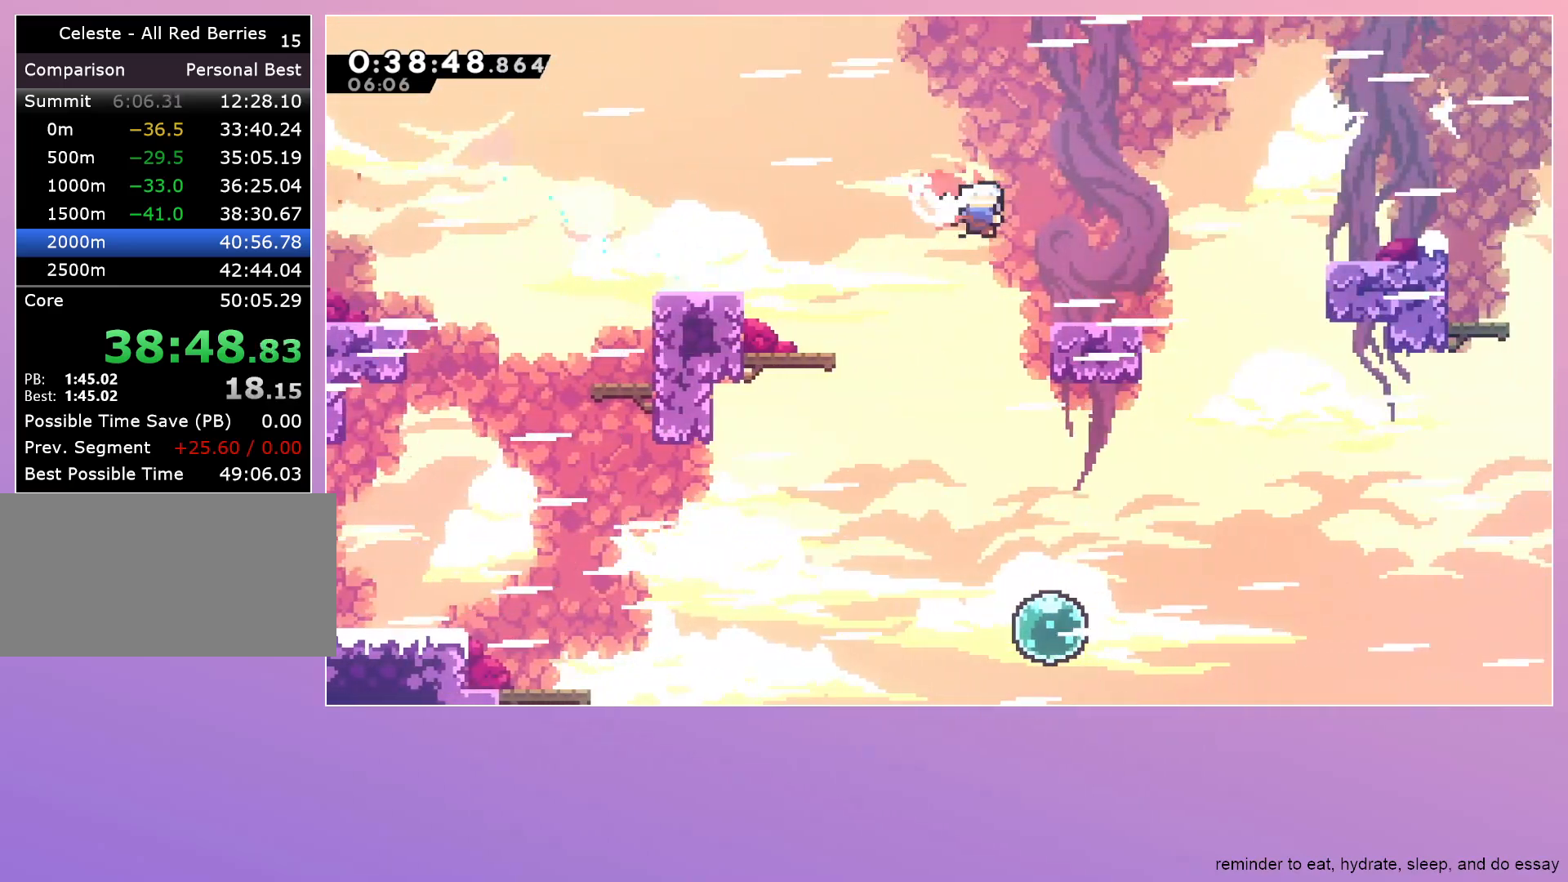
{"keys": ["down", "right"], "events": [[100, "dash", "up"], [150, "dash", "down"], [300, "jump", "up"], [333, "dash", "up"]]}
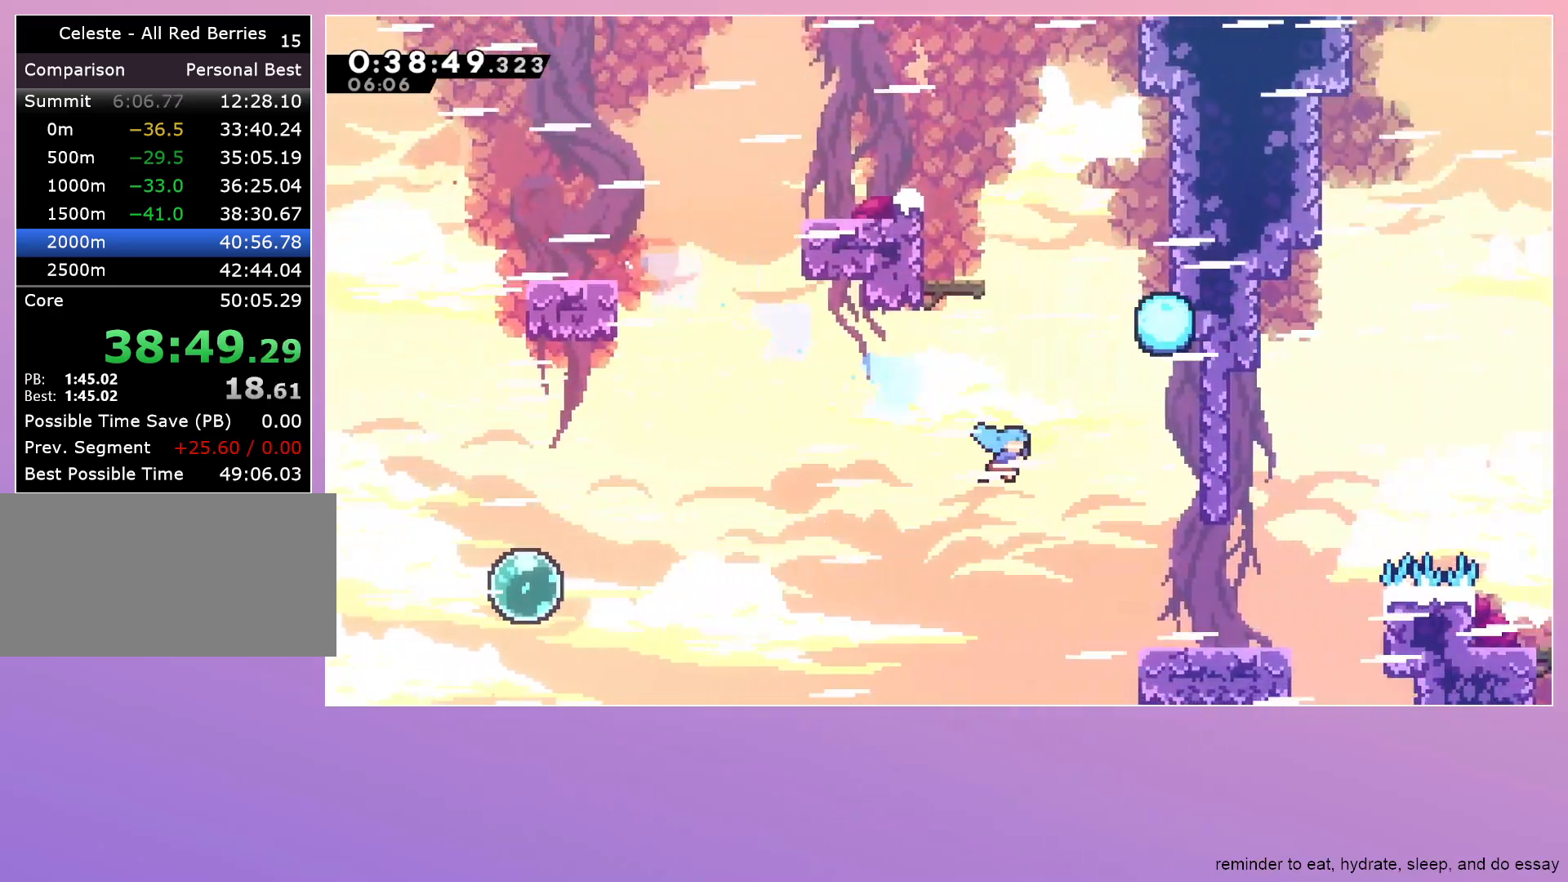
{"keys": ["jump", "right"], "events": [[183, "down", "up"], [267, "jump", "down"]]}
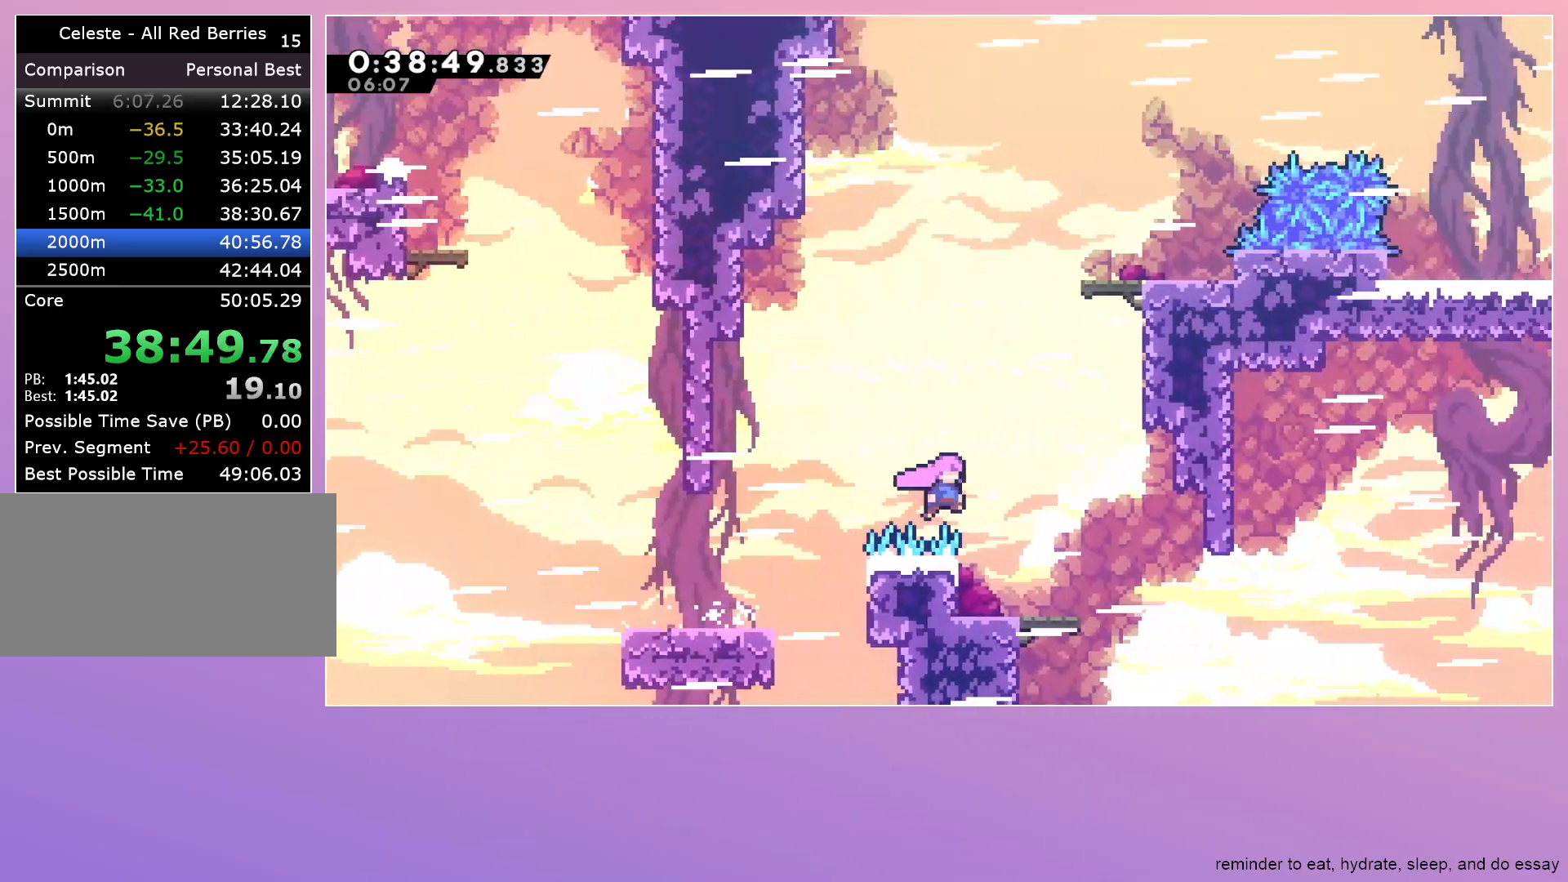
{"keys": ["dash", "down", "left"], "events": [[100, "dash", "down"], [100, "down", "down"], [100, "right", "up"], [233, "jump", "up"], [283, "dash", "up"], [367, "dash", "down"], [367, "left", "down"]]}
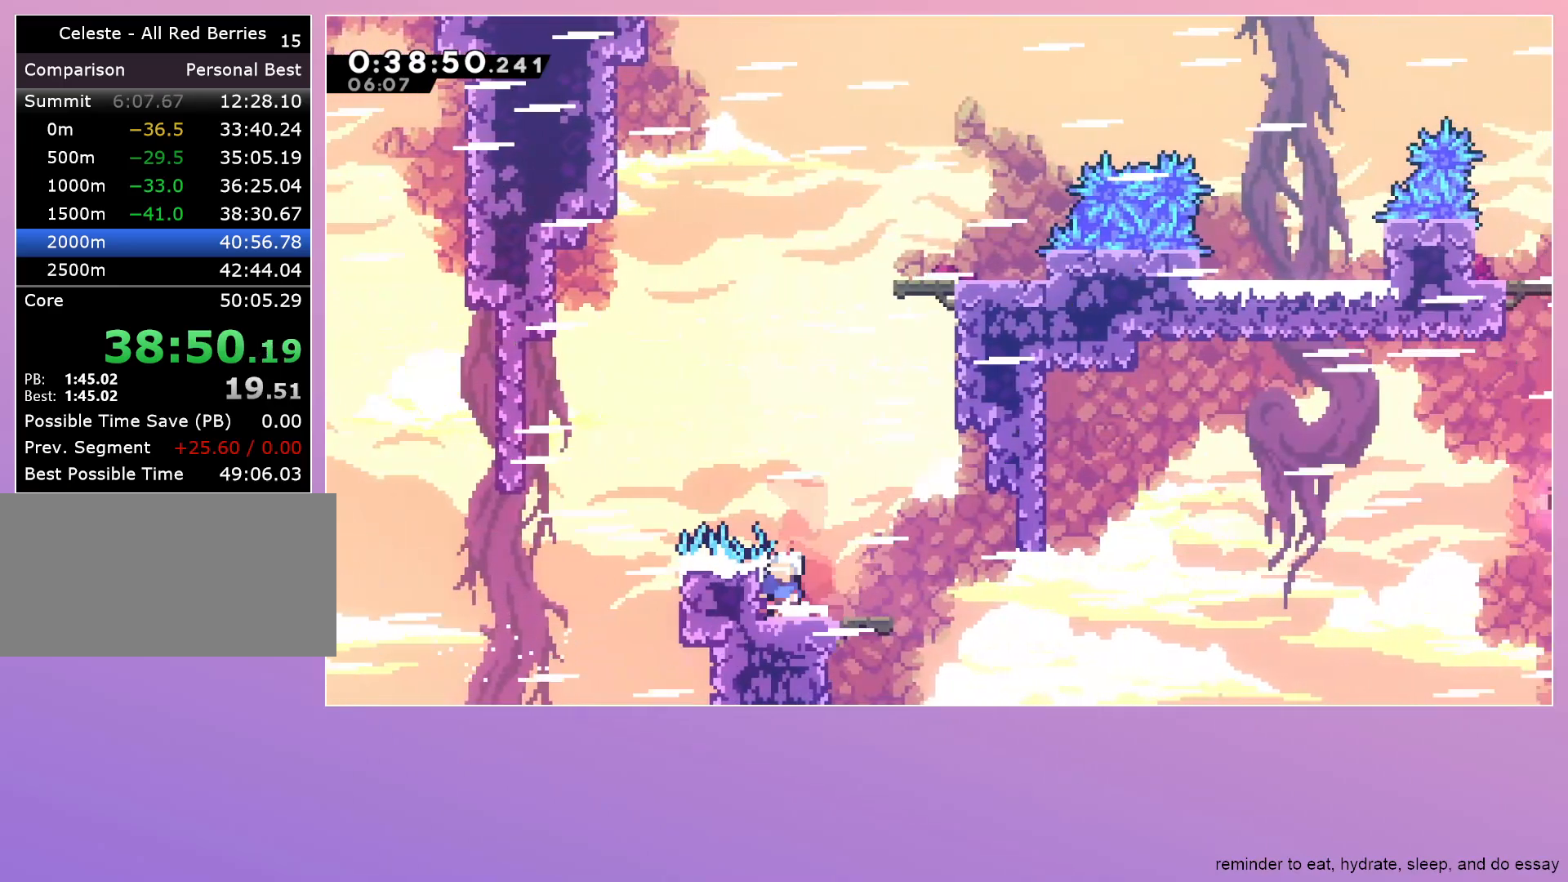
{"keys": ["jump", "up"], "events": [[17, "dash", "up"], [17, "left", "up"], [17, "right", "down"], [67, "jump", "down"], [250, "down", "up"], [250, "right", "up"], [433, "up", "down"]]}
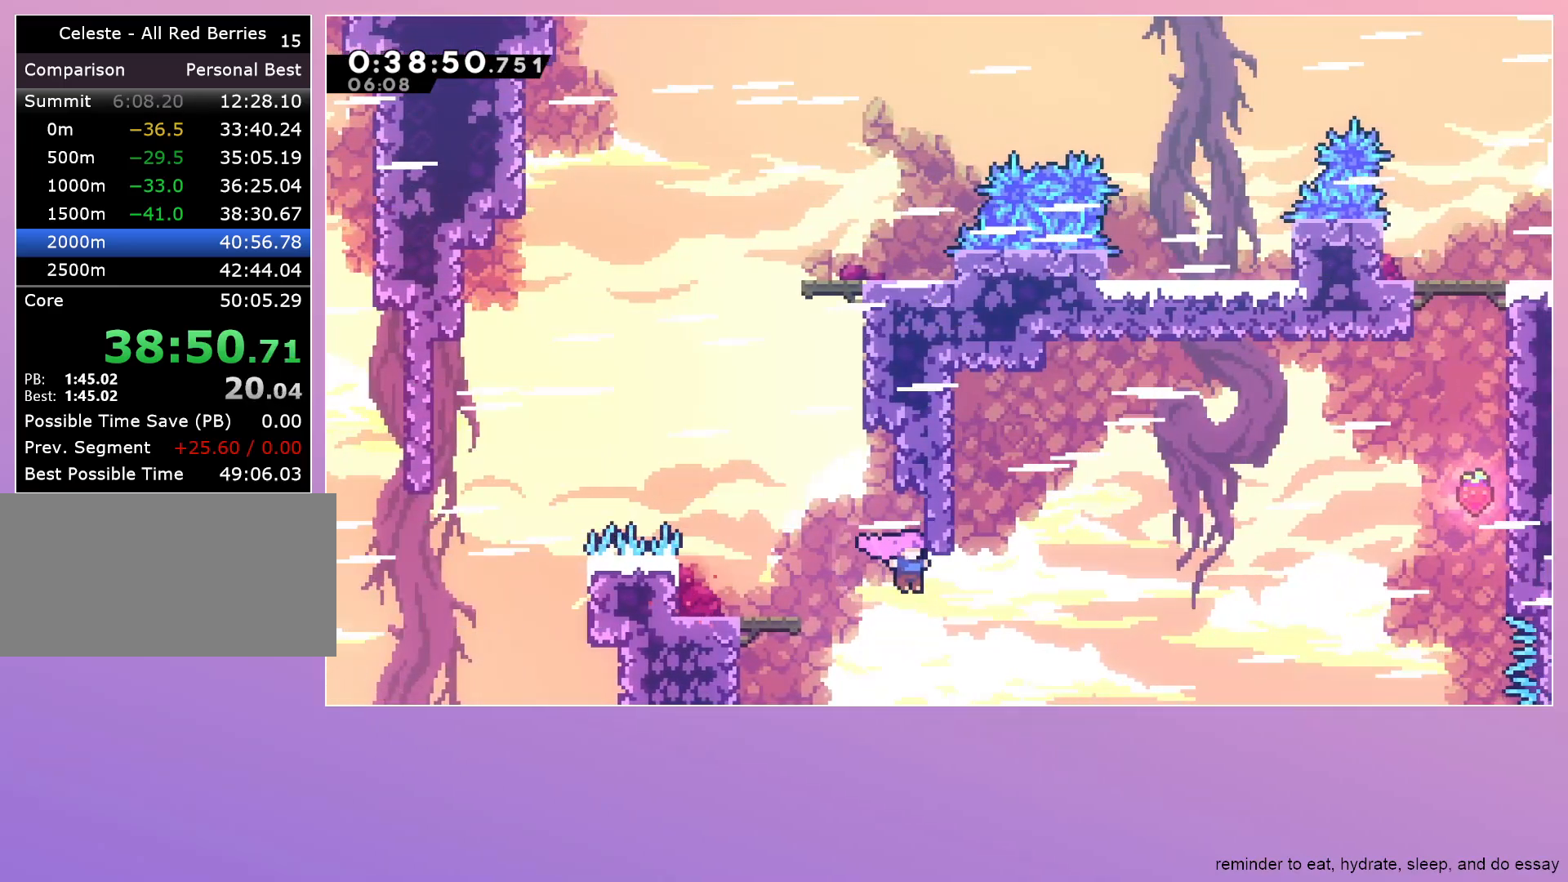
{"keys": [], "events": [[217, "dash", "down"], [350, "jump", "up"], [417, "dash", "up"], [417, "up", "up"]]}